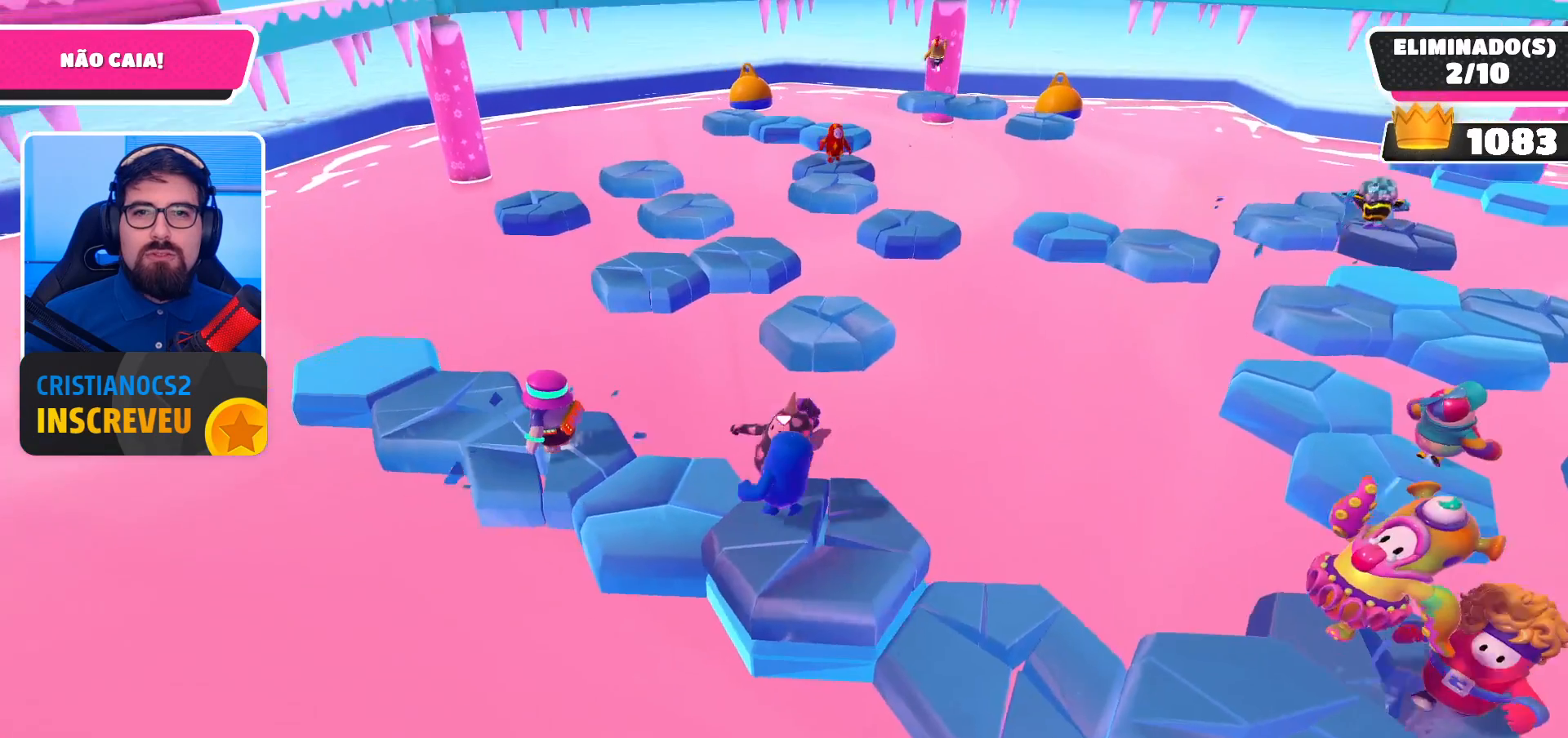
Gameplay with a controller (Xbox layout); each line is a JSON object with the inputs held at the frame after it. "events" lists button and stick changes between this image and that frame as [ms after this image, input, new state], when the widget could be followed in between.
{"buttons": [], "left_stick": "up-right", "right_stick": "center", "events": [[33, "A", "down"], [167, "A", "up"], [400, "left_stick", "up-right"]]}
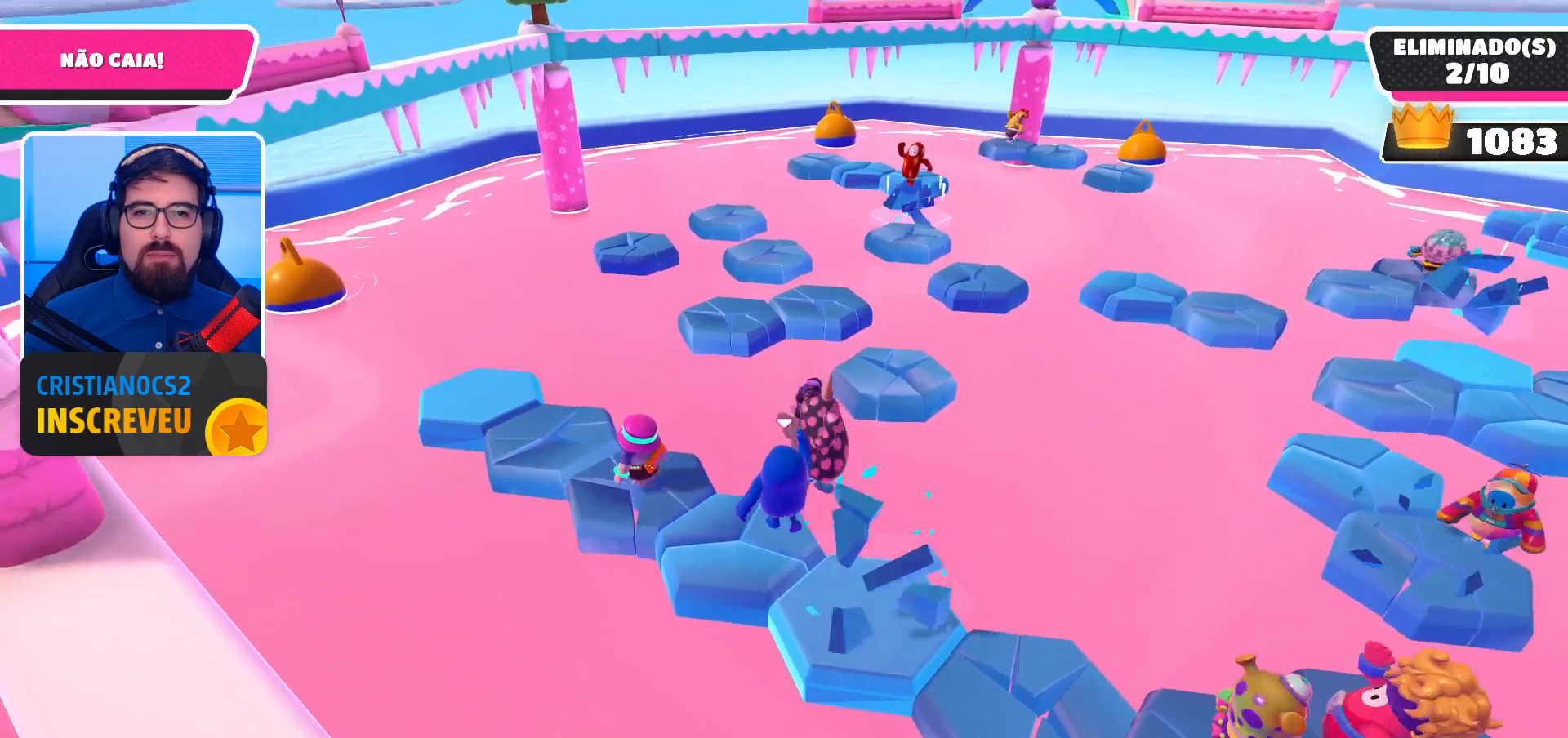
{"buttons": [], "left_stick": "up-right", "right_stick": "center", "events": [[133, "A", "down"], [267, "A", "up"]]}
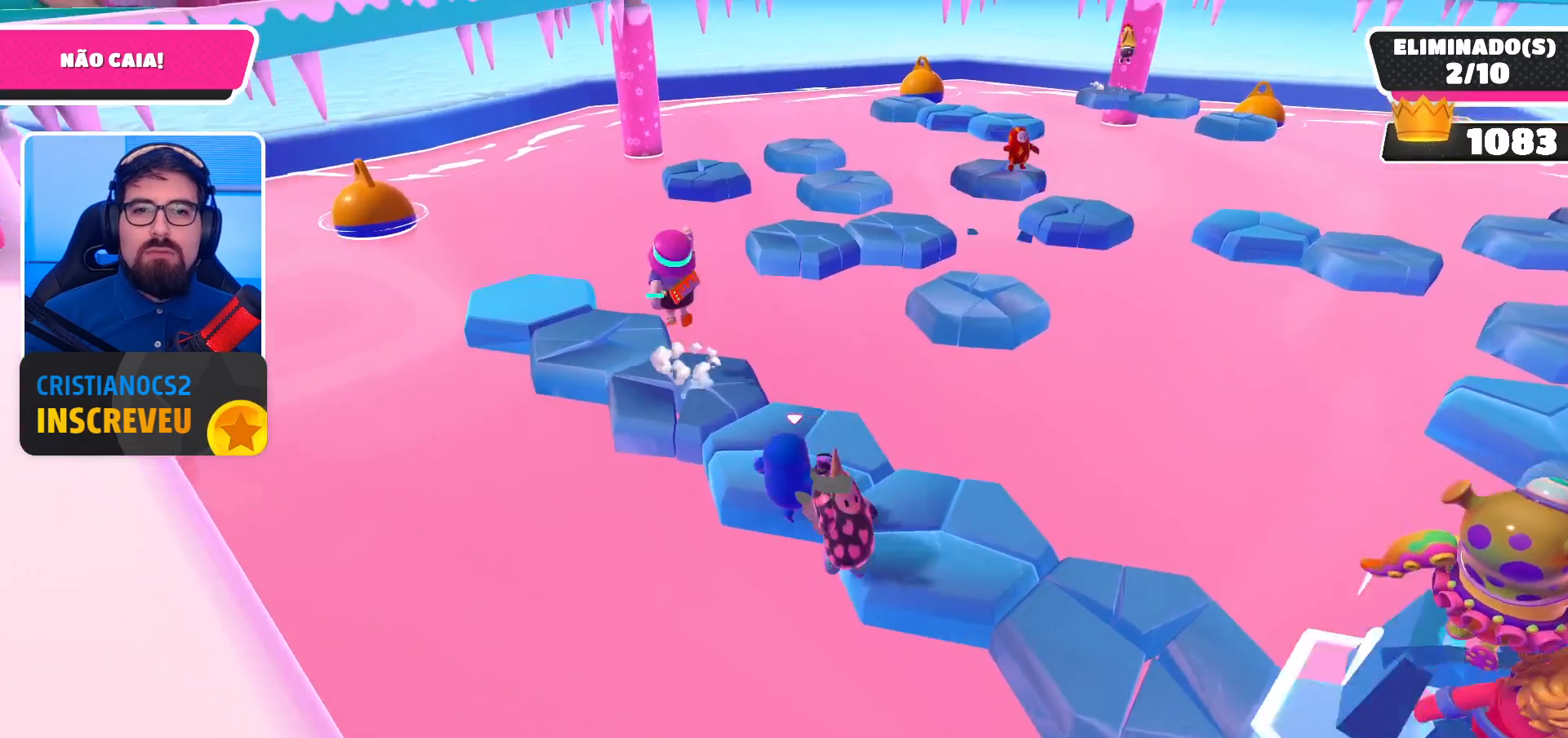
{"buttons": [], "left_stick": "up-right", "right_stick": "center", "events": [[200, "A", "down"], [300, "A", "up"], [333, "A", "down"], [333, "X", "down"], [400, "A", "up"], [467, "X", "up"]]}
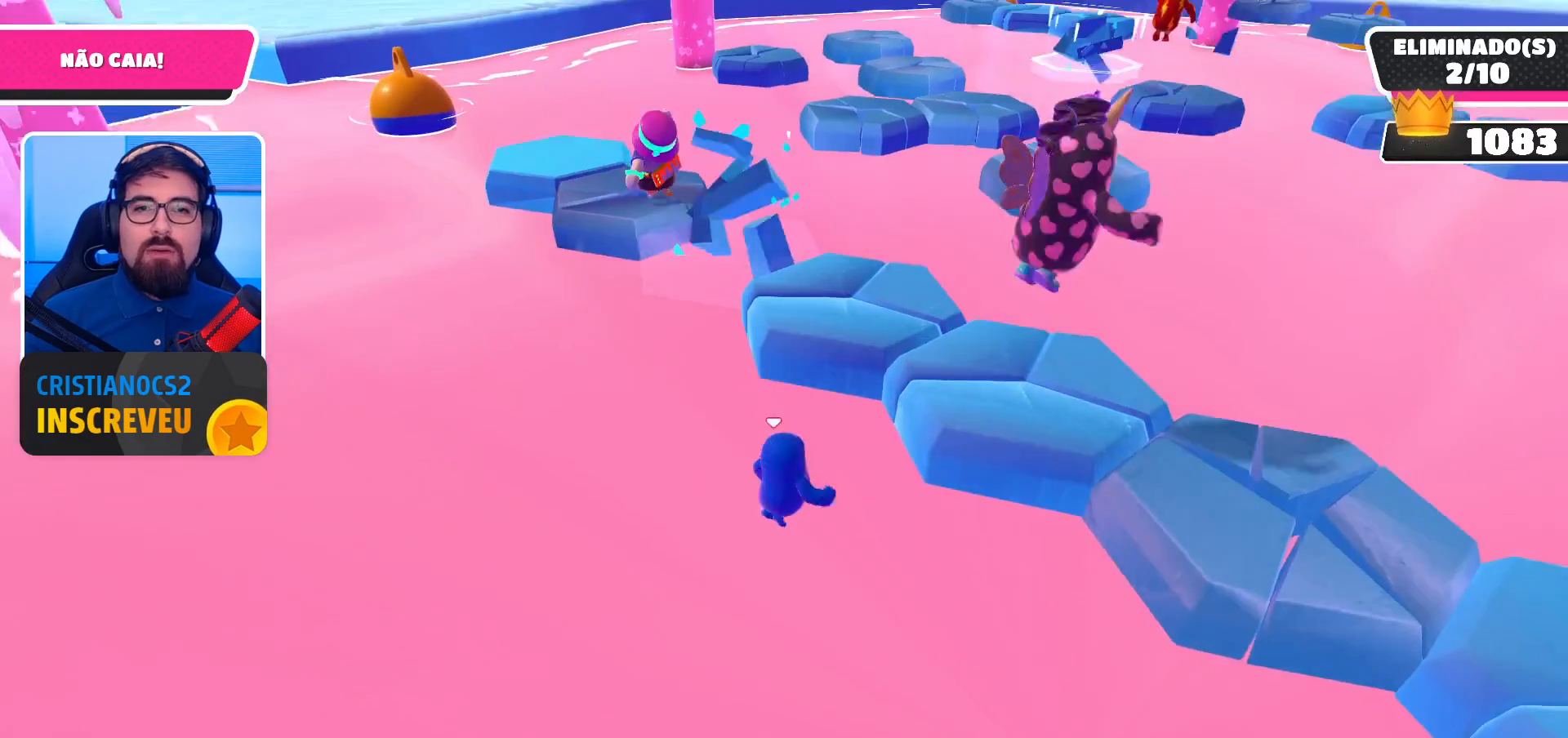
{"buttons": [], "left_stick": "center", "right_stick": "center", "events": [[33, "X", "down"], [333, "X", "up"], [500, "left_stick", "center"]]}
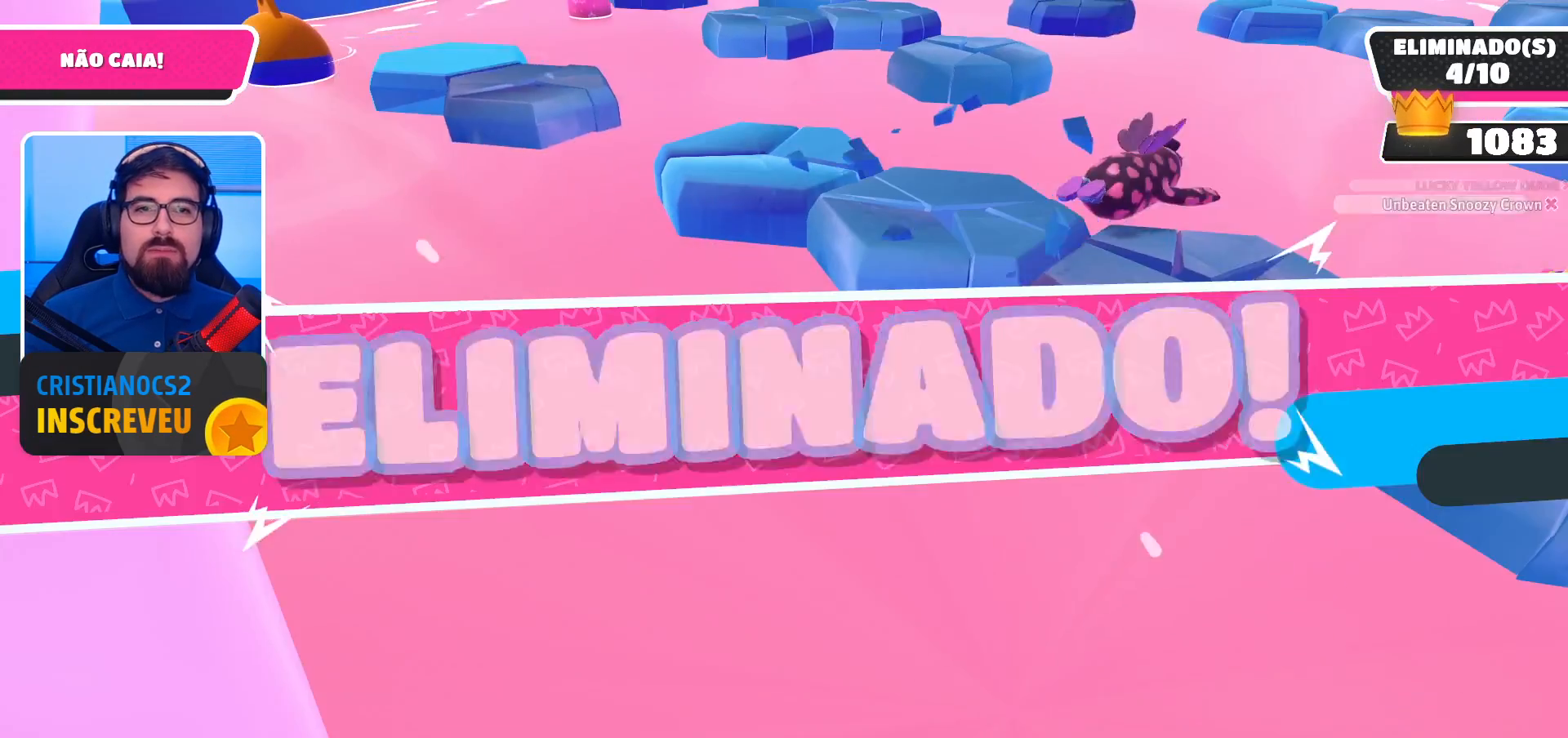
{"buttons": [], "left_stick": "center", "right_stick": "center", "events": []}
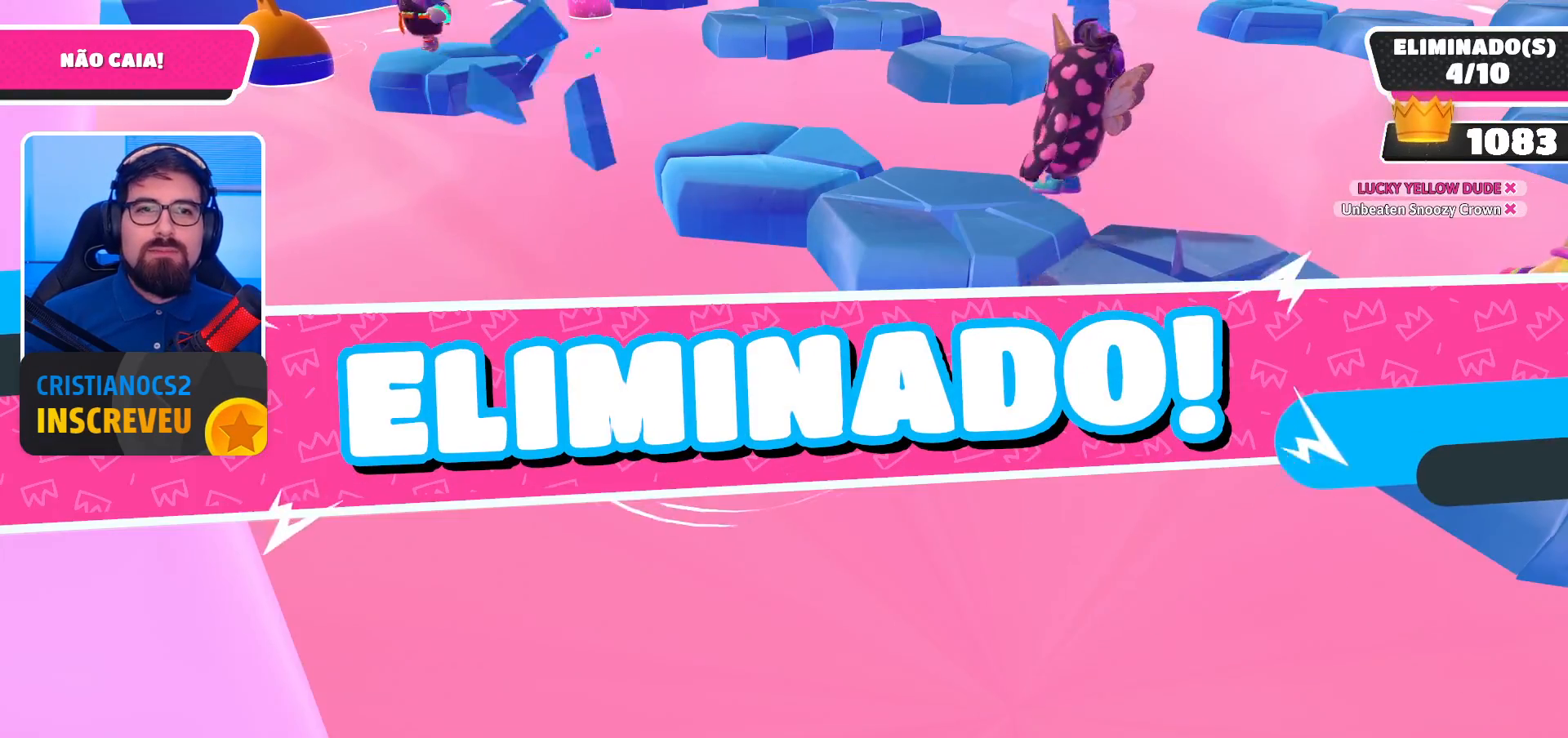
{"buttons": [], "left_stick": "center", "right_stick": "center", "events": []}
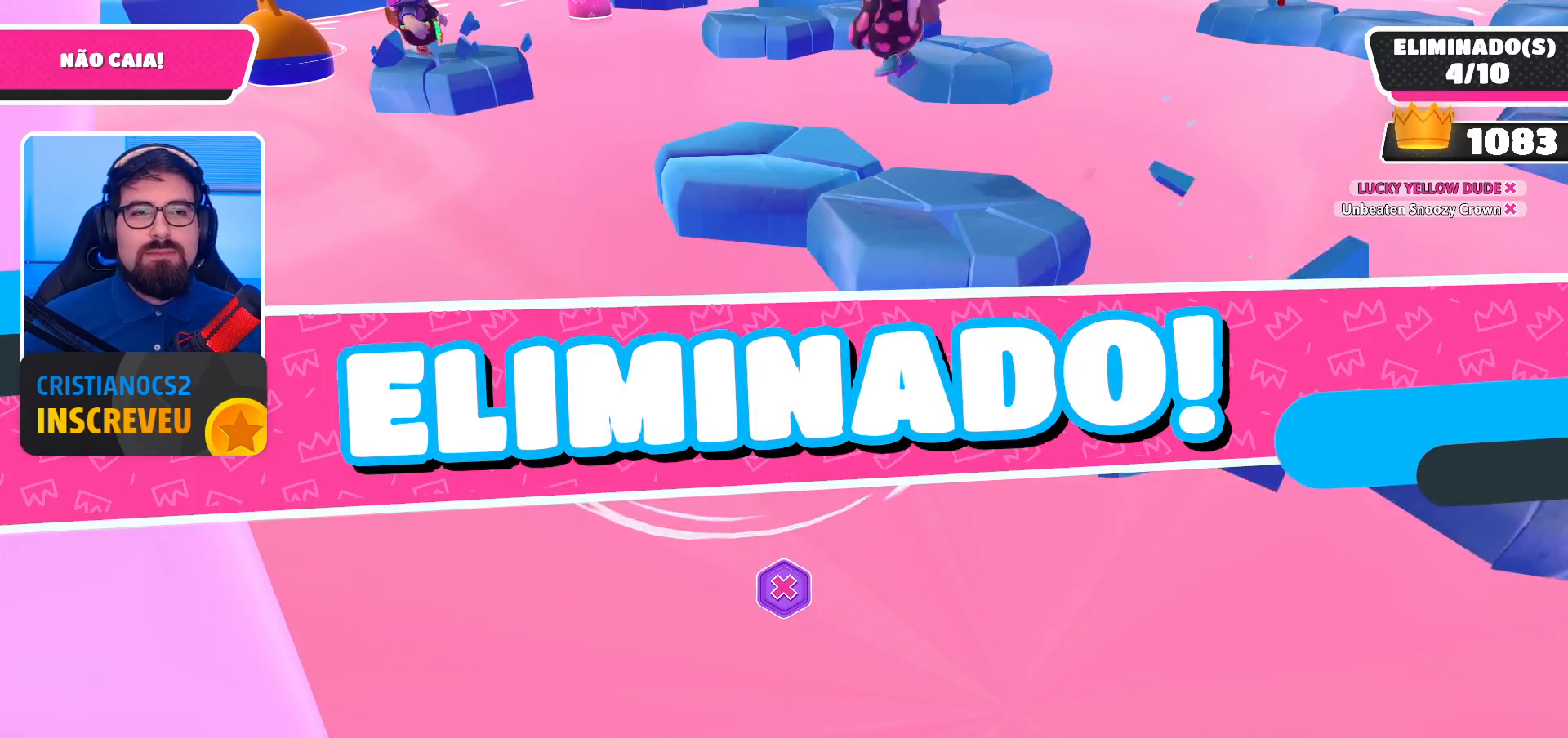
{"buttons": [], "left_stick": "center", "right_stick": "center", "events": []}
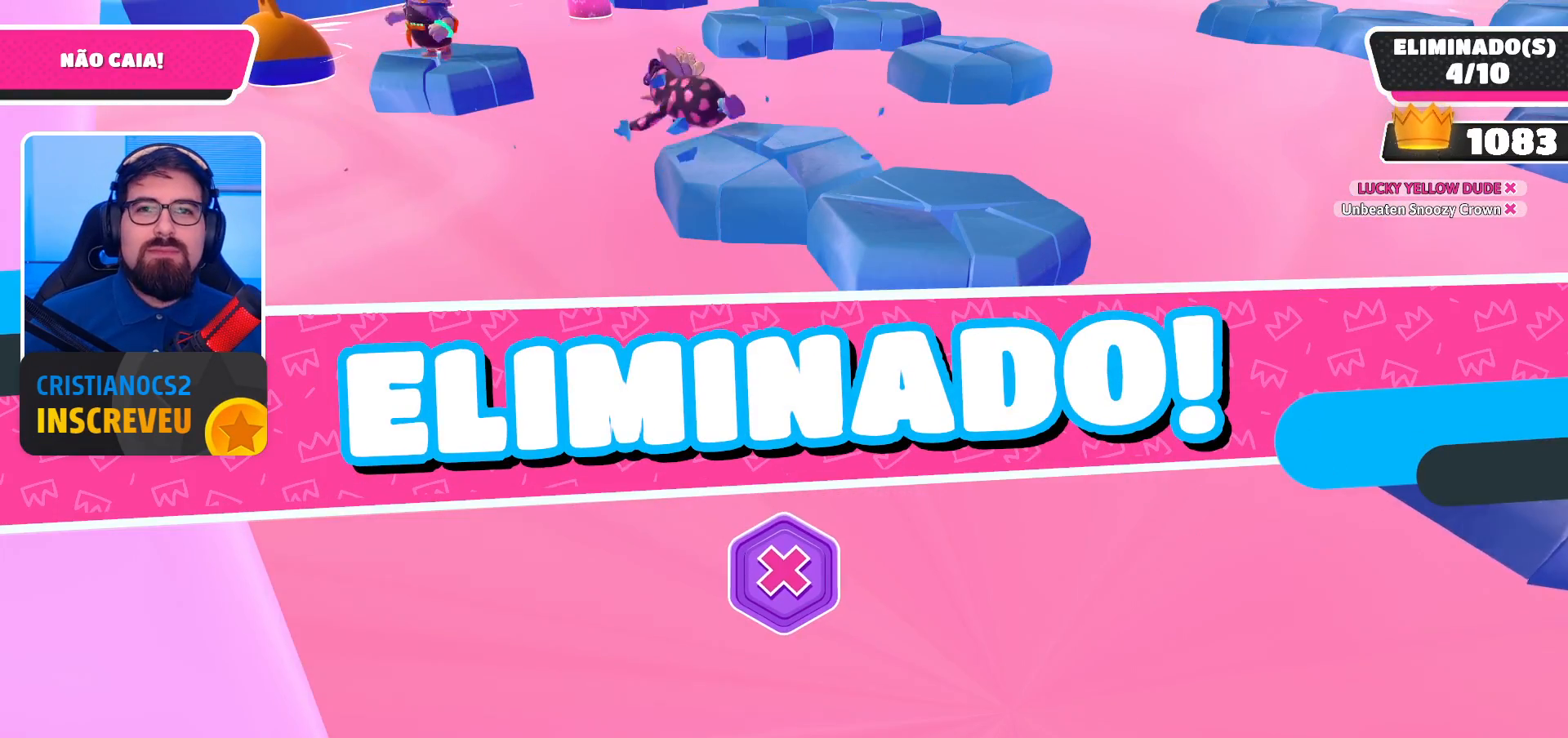
{"buttons": [], "left_stick": "center", "right_stick": "center", "events": []}
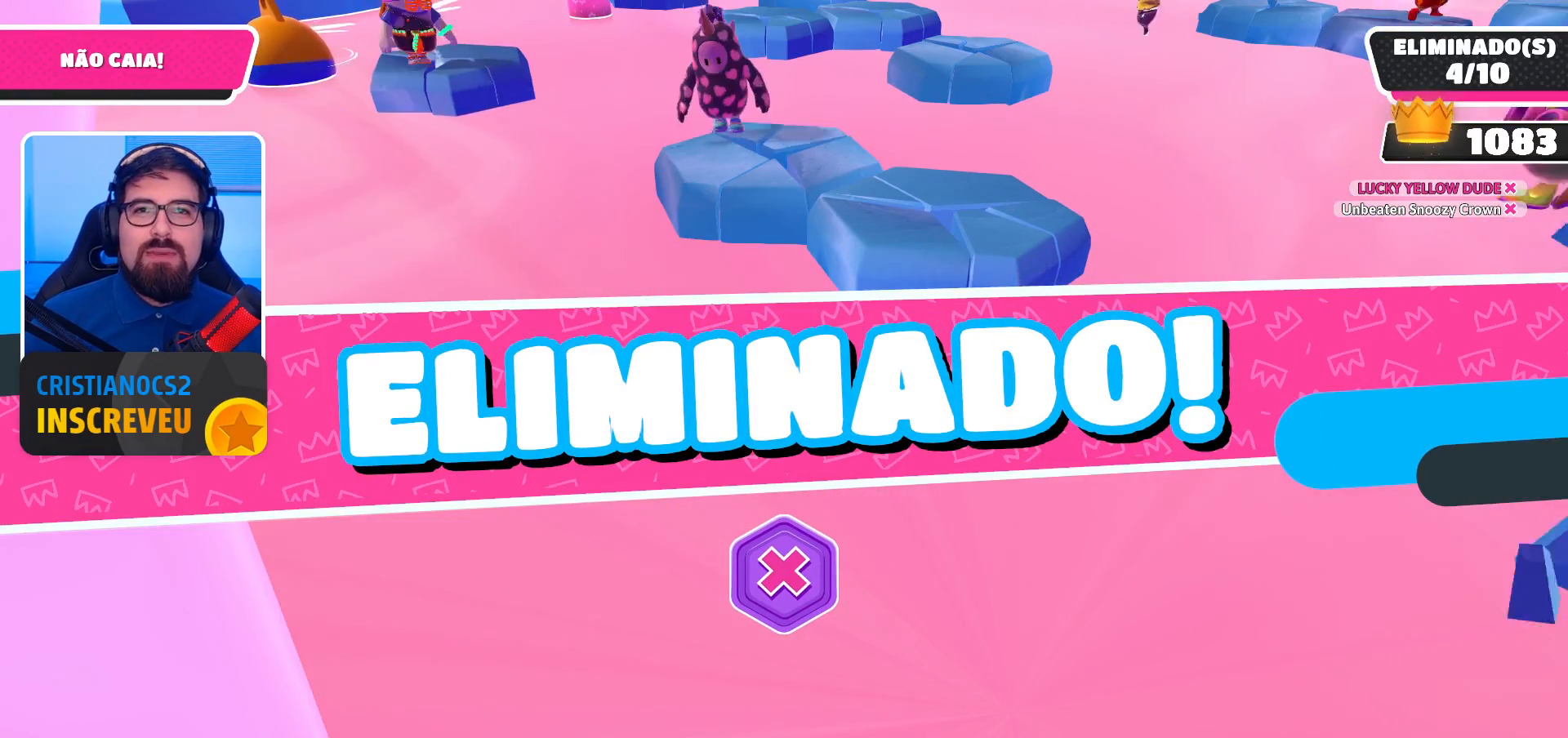
{"buttons": [], "left_stick": "center", "right_stick": "right", "events": [[367, "right_stick", "right"]]}
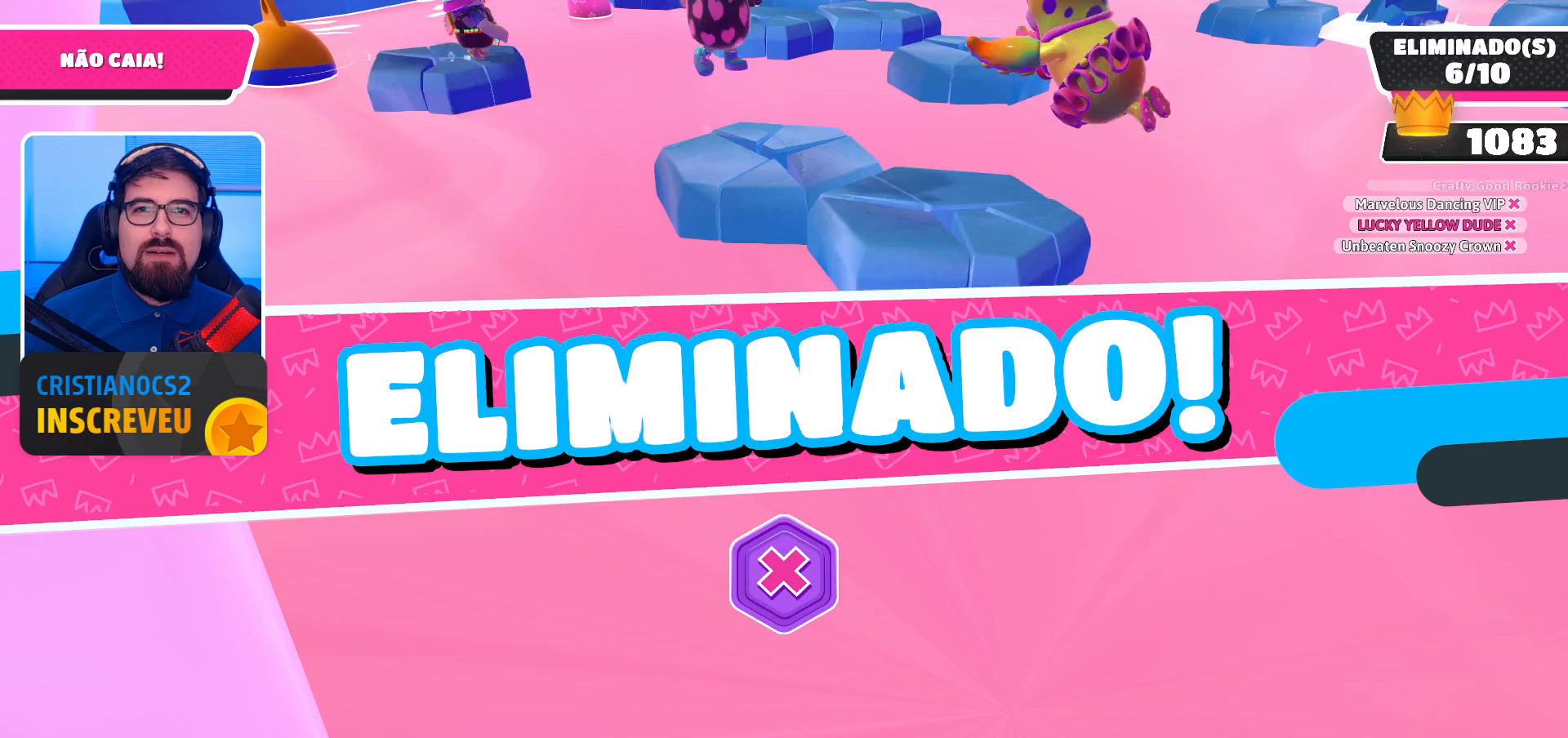
{"buttons": [], "left_stick": "center", "right_stick": "center", "events": [[67, "right_stick", "center"]]}
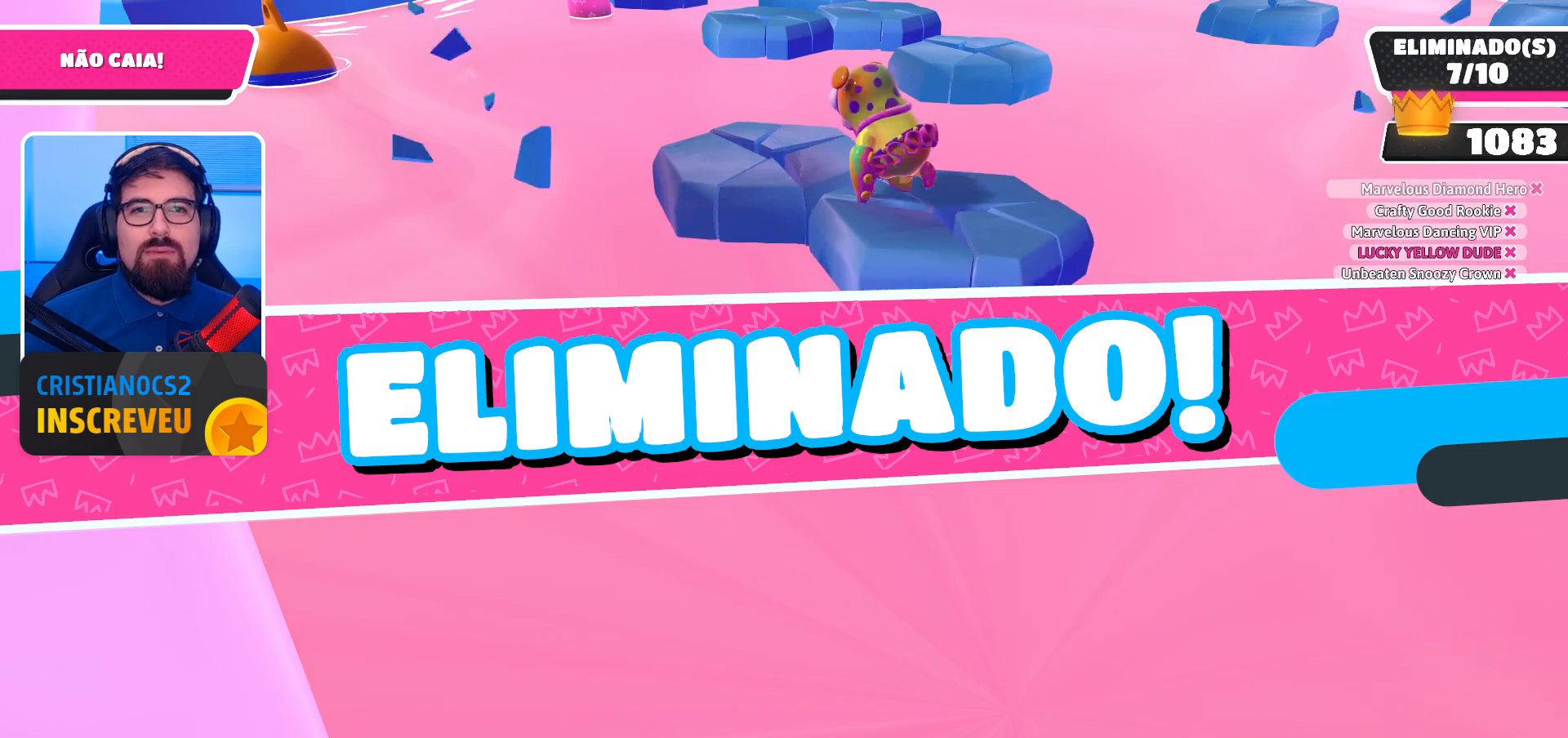
{"buttons": [], "left_stick": "center", "right_stick": "center", "events": []}
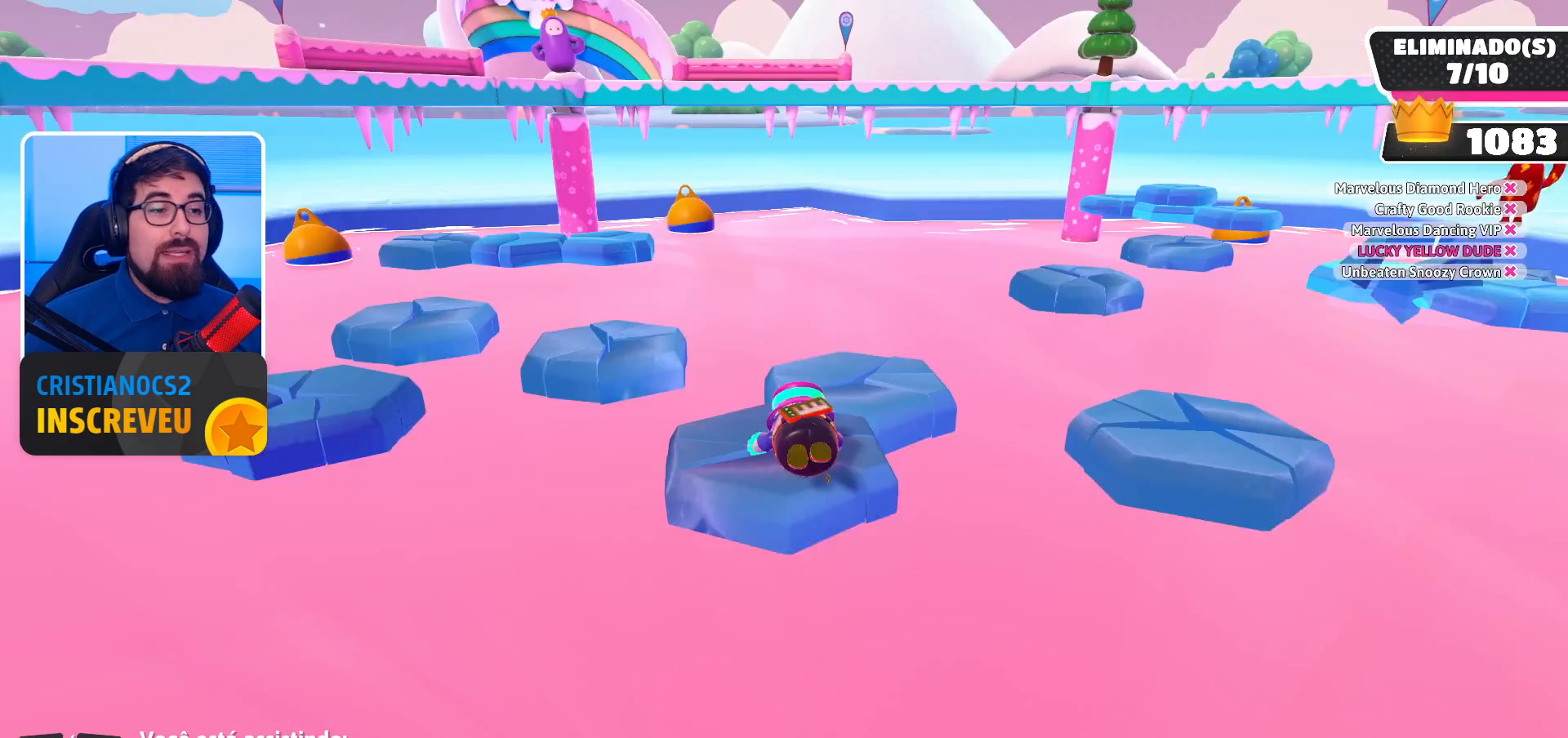
{"buttons": [], "left_stick": "center", "right_stick": "center", "events": []}
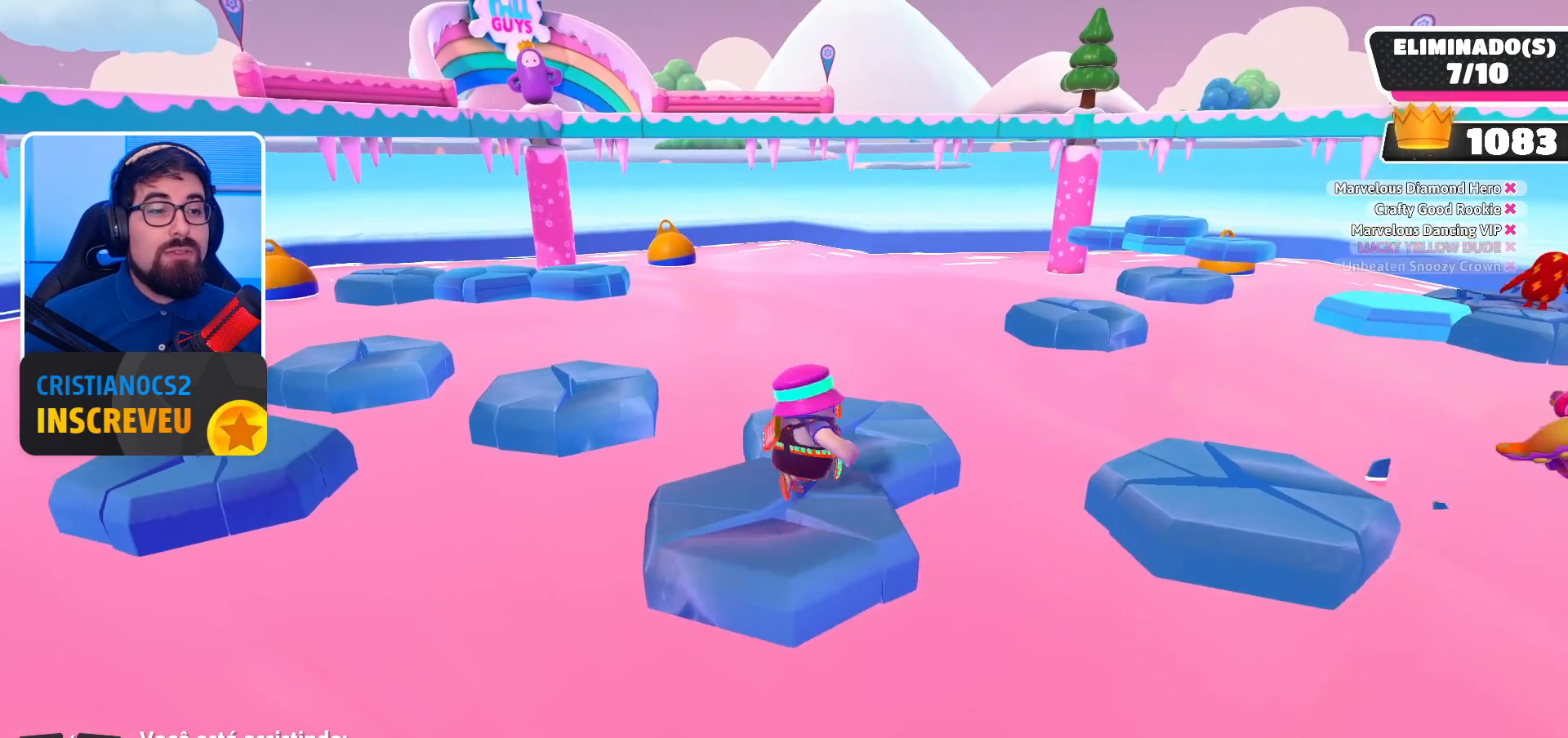
{"buttons": [], "left_stick": "center", "right_stick": "center", "events": []}
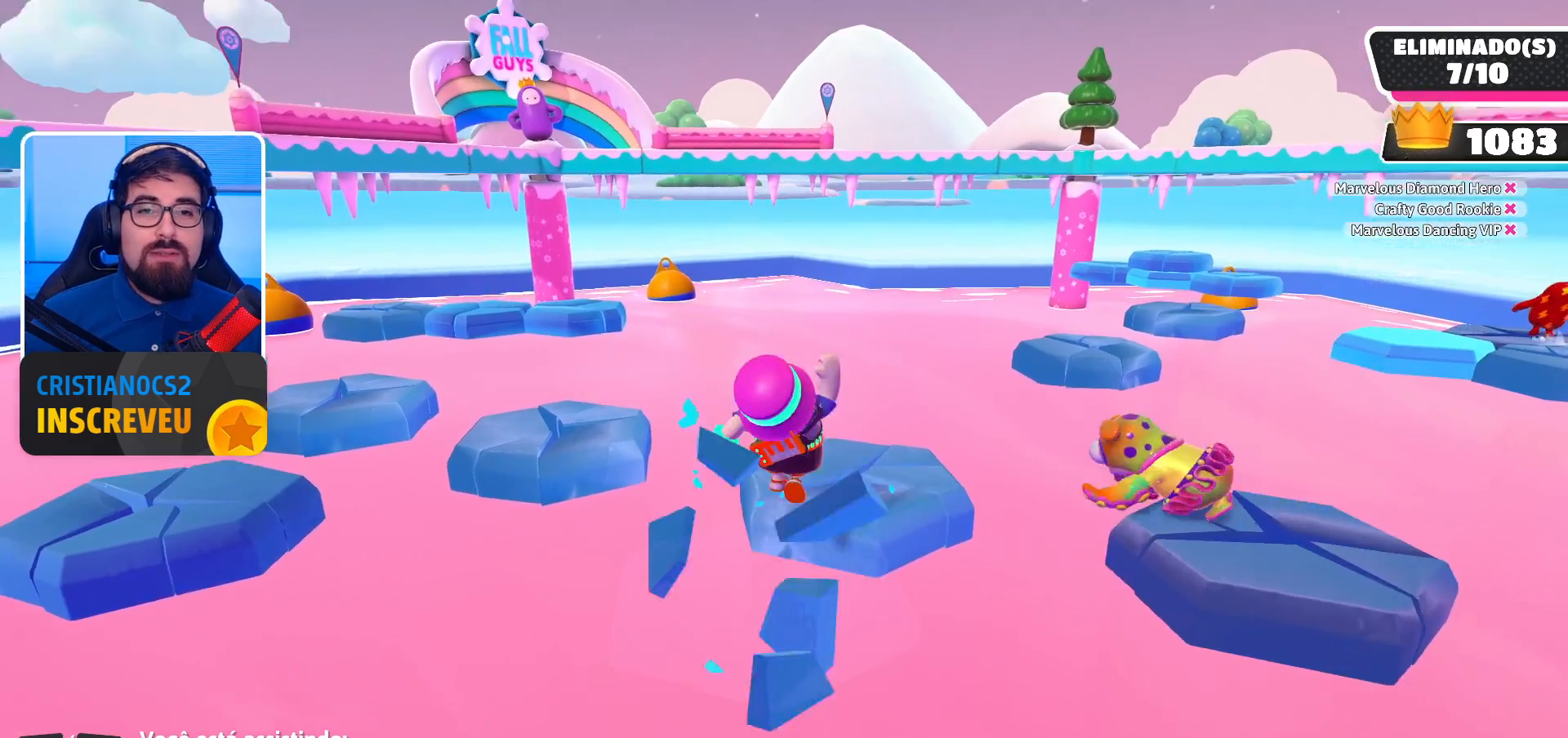
{"buttons": [], "left_stick": "center", "right_stick": "center", "events": []}
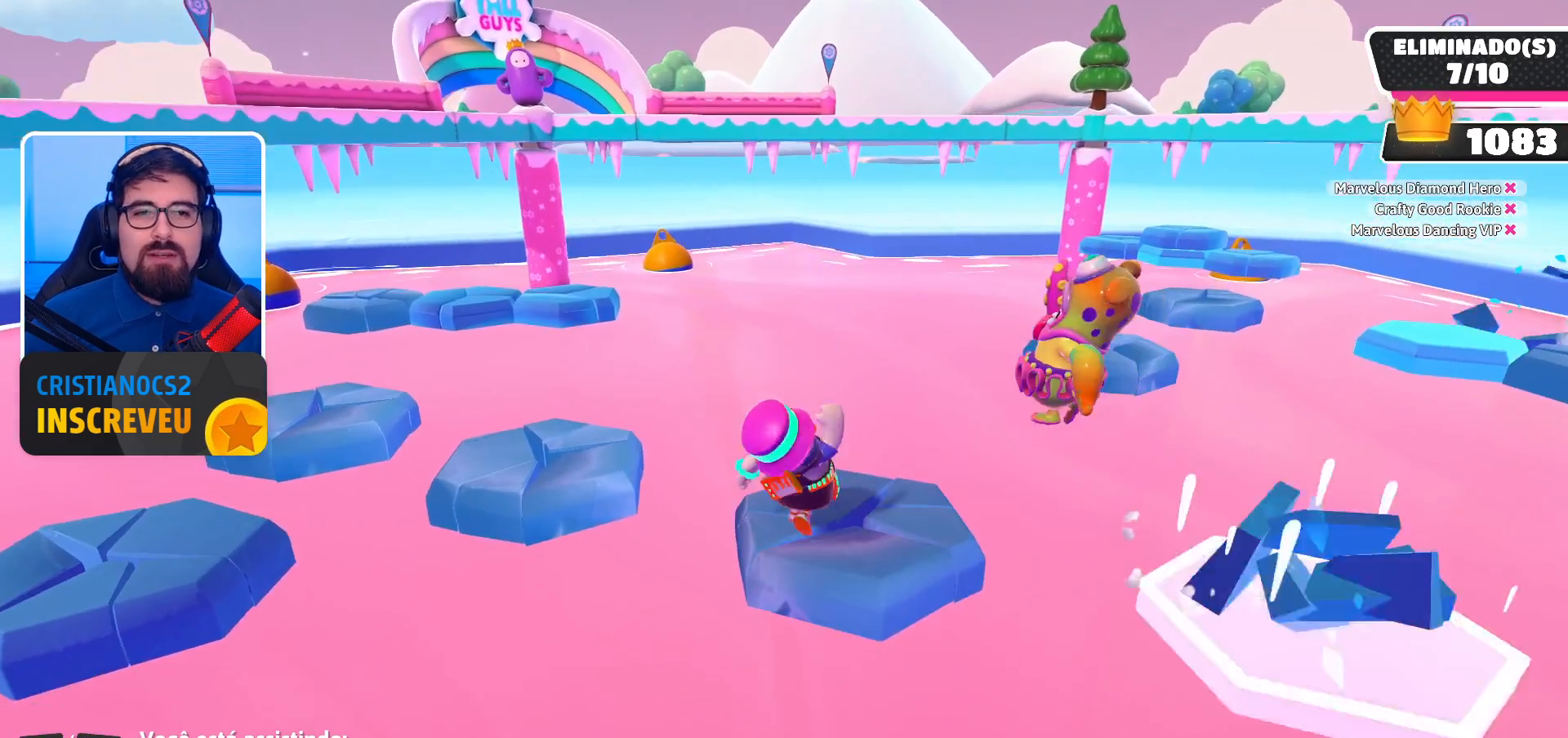
{"buttons": [], "left_stick": "center", "right_stick": "right", "events": [[400, "right_stick", "right"]]}
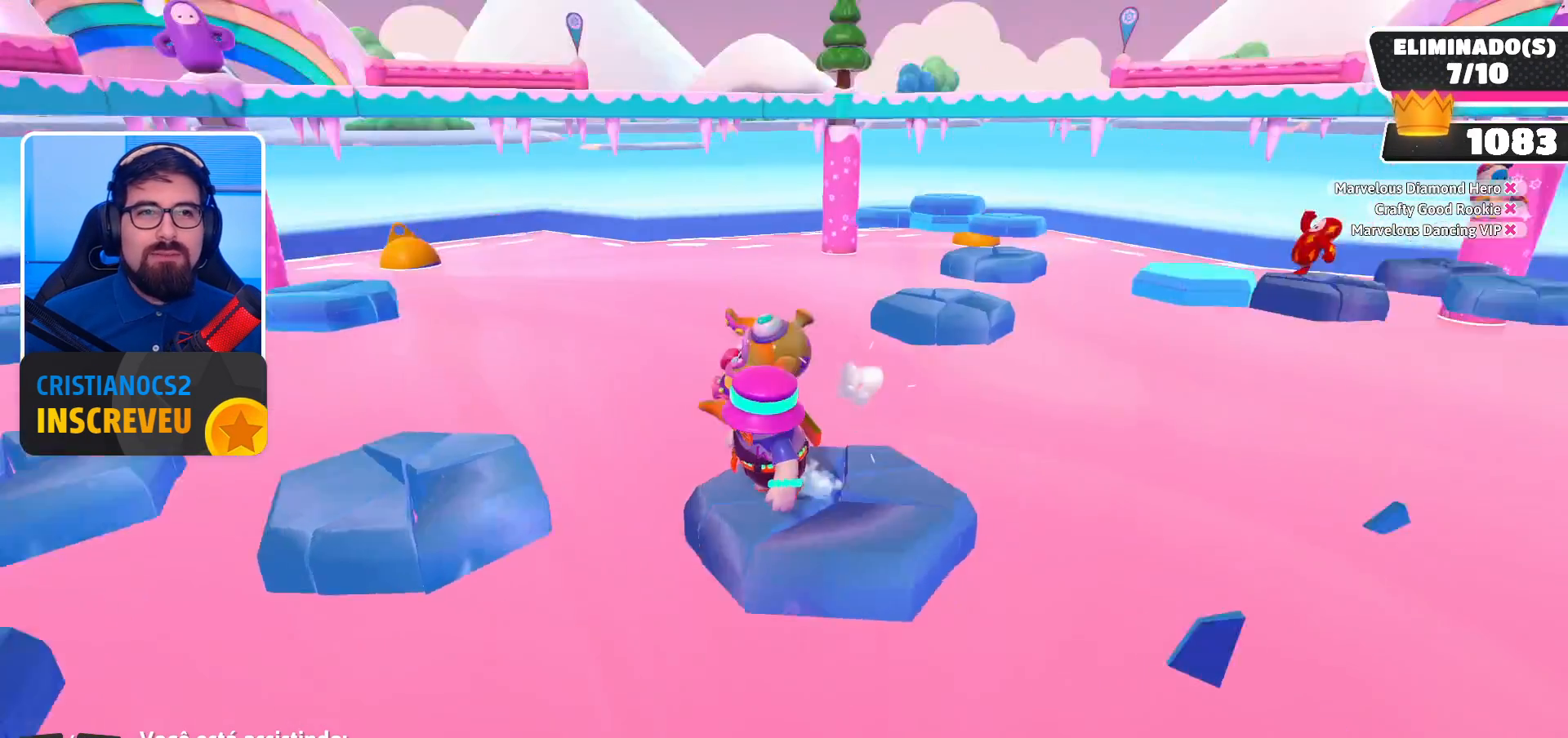
{"buttons": [], "left_stick": "center", "right_stick": "center", "events": [[167, "right_stick", "up-right"], [267, "right_stick", "center"]]}
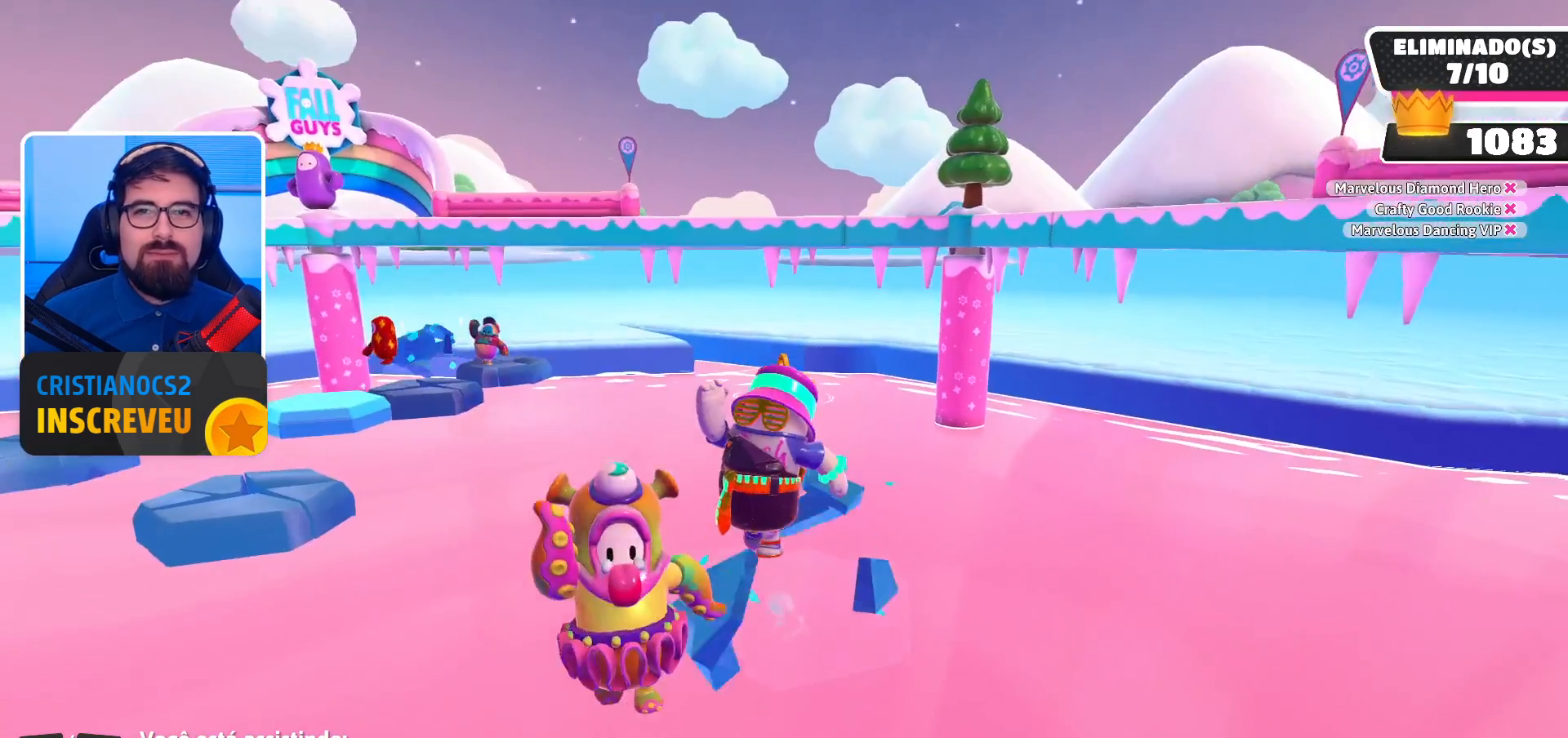
{"buttons": [], "left_stick": "center", "right_stick": "center", "events": []}
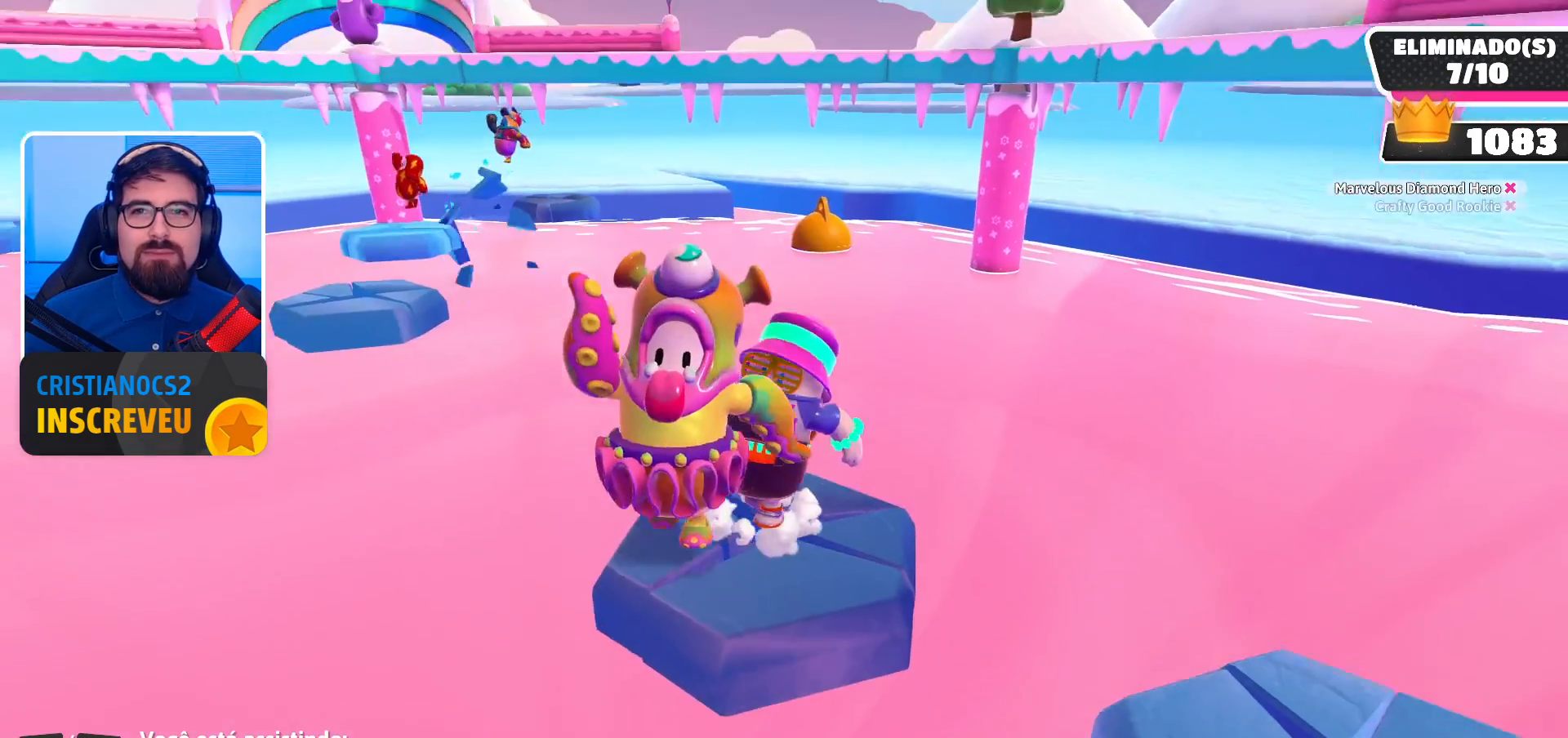
{"buttons": [], "left_stick": "center", "right_stick": "center", "events": []}
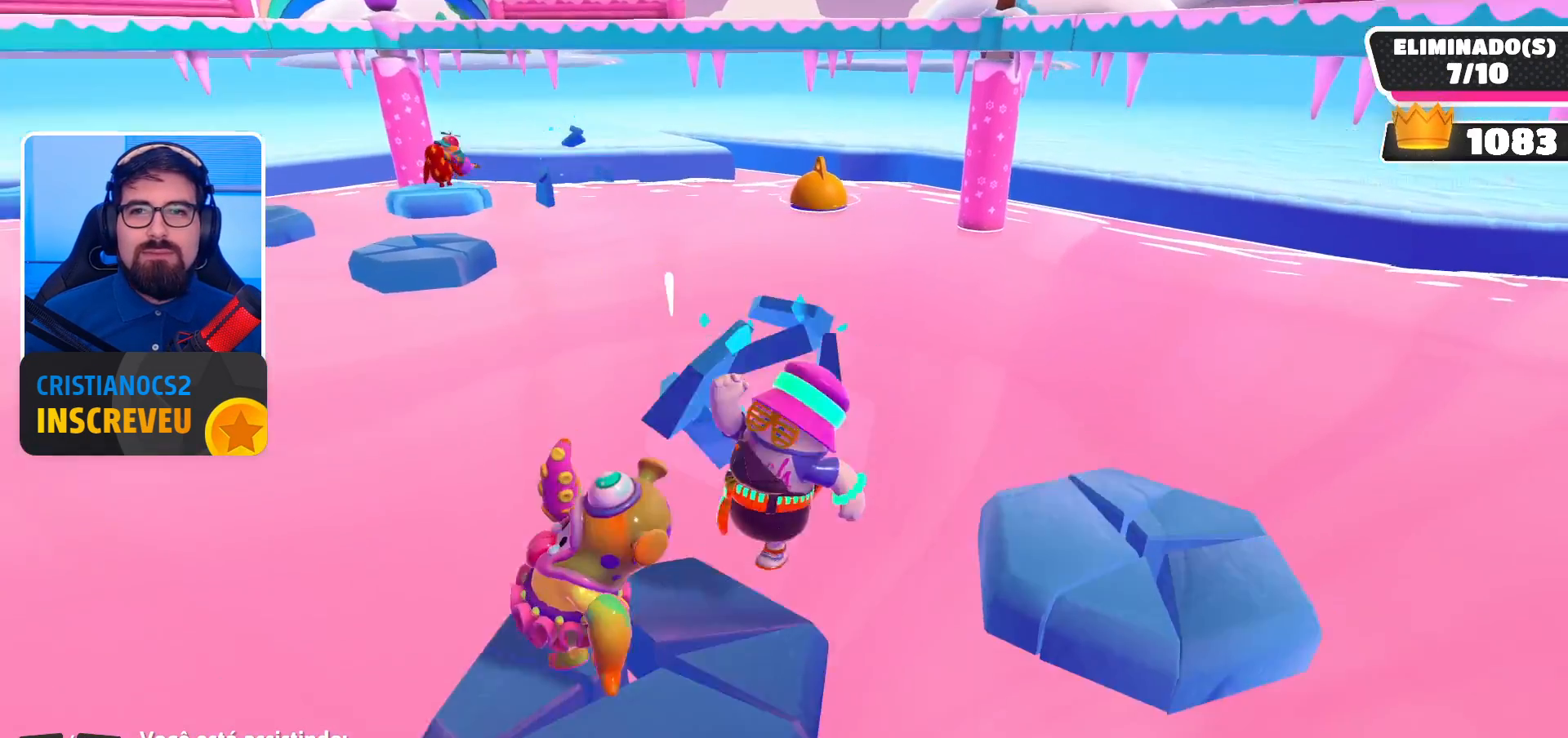
{"buttons": [], "left_stick": "center", "right_stick": "center", "events": [[67, "R1", "down"], [200, "R1", "up"]]}
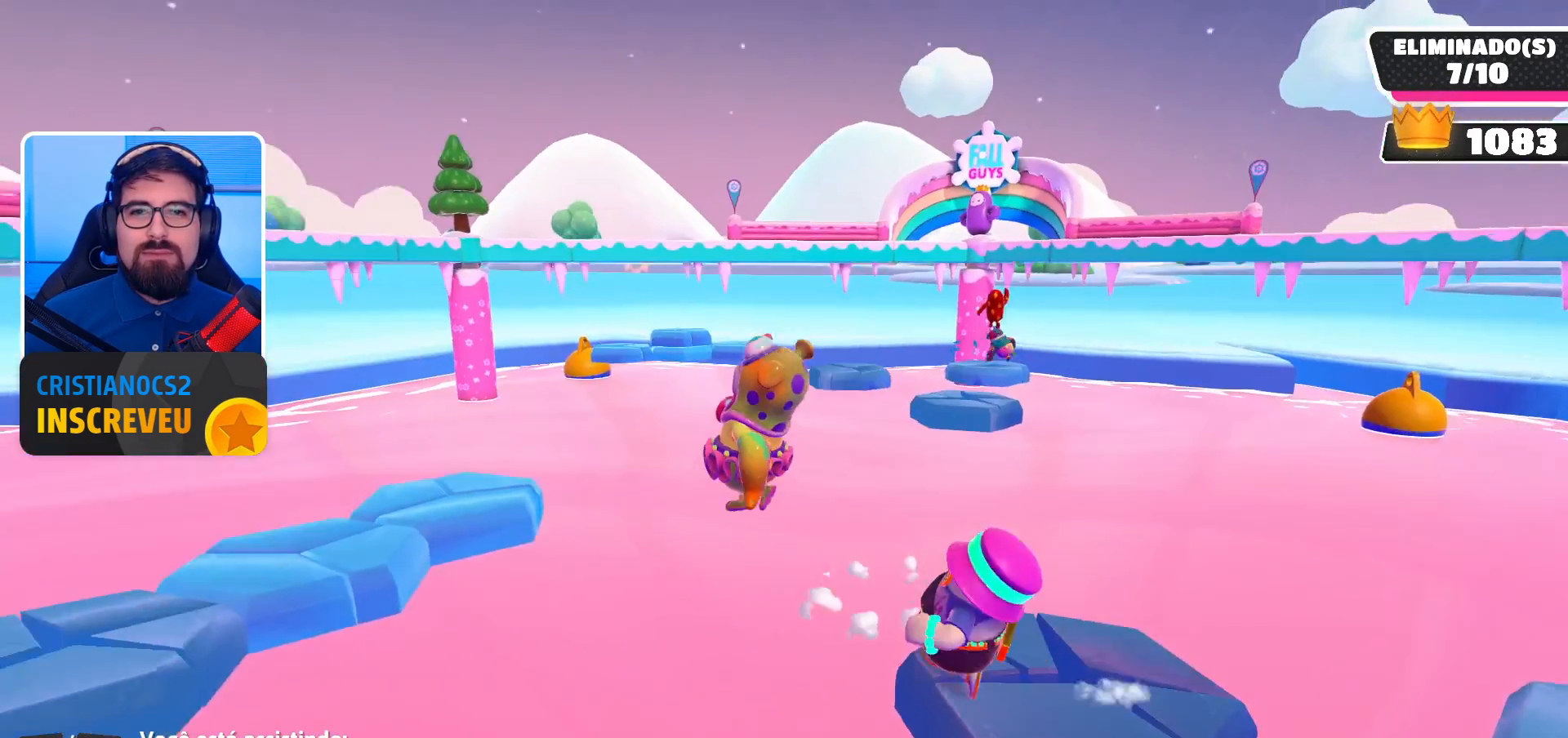
{"buttons": [], "left_stick": "center", "right_stick": "center", "events": [[233, "R1", "down"], [400, "R1", "up"]]}
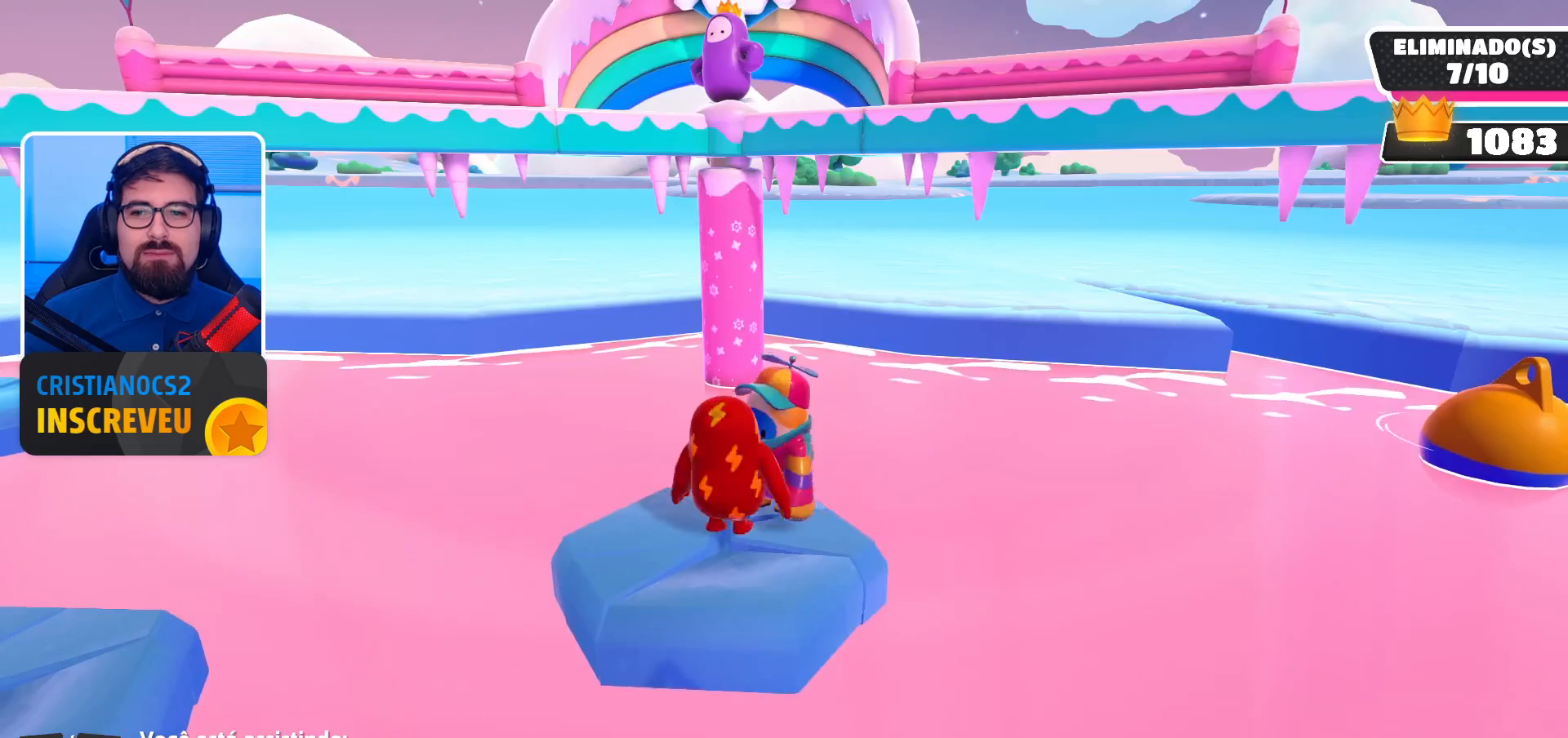
{"buttons": [], "left_stick": "center", "right_stick": "left", "events": [[333, "right_stick", "left"]]}
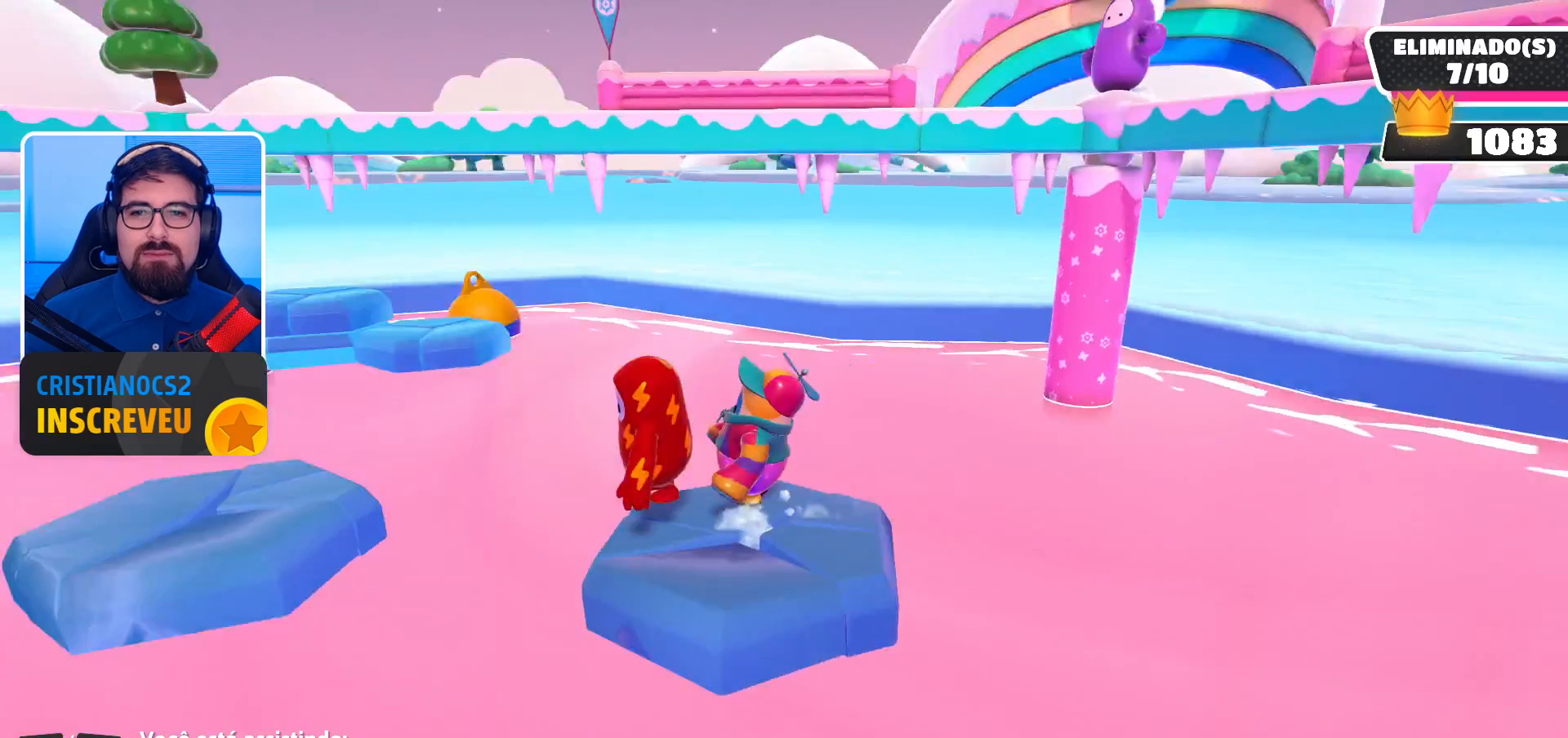
{"buttons": [], "left_stick": "center", "right_stick": "center", "events": [[200, "right_stick", "center"]]}
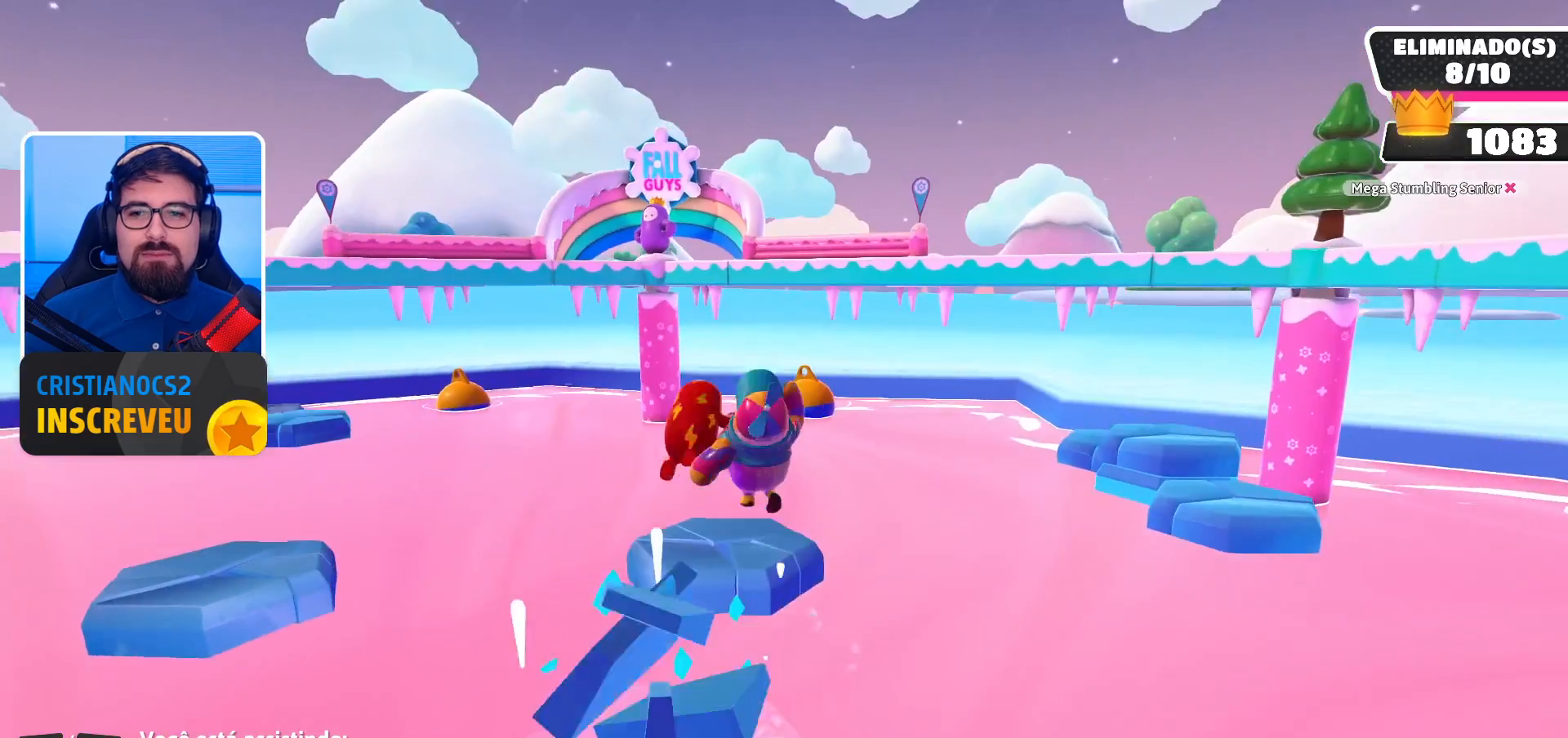
{"buttons": [], "left_stick": "center", "right_stick": "center", "events": []}
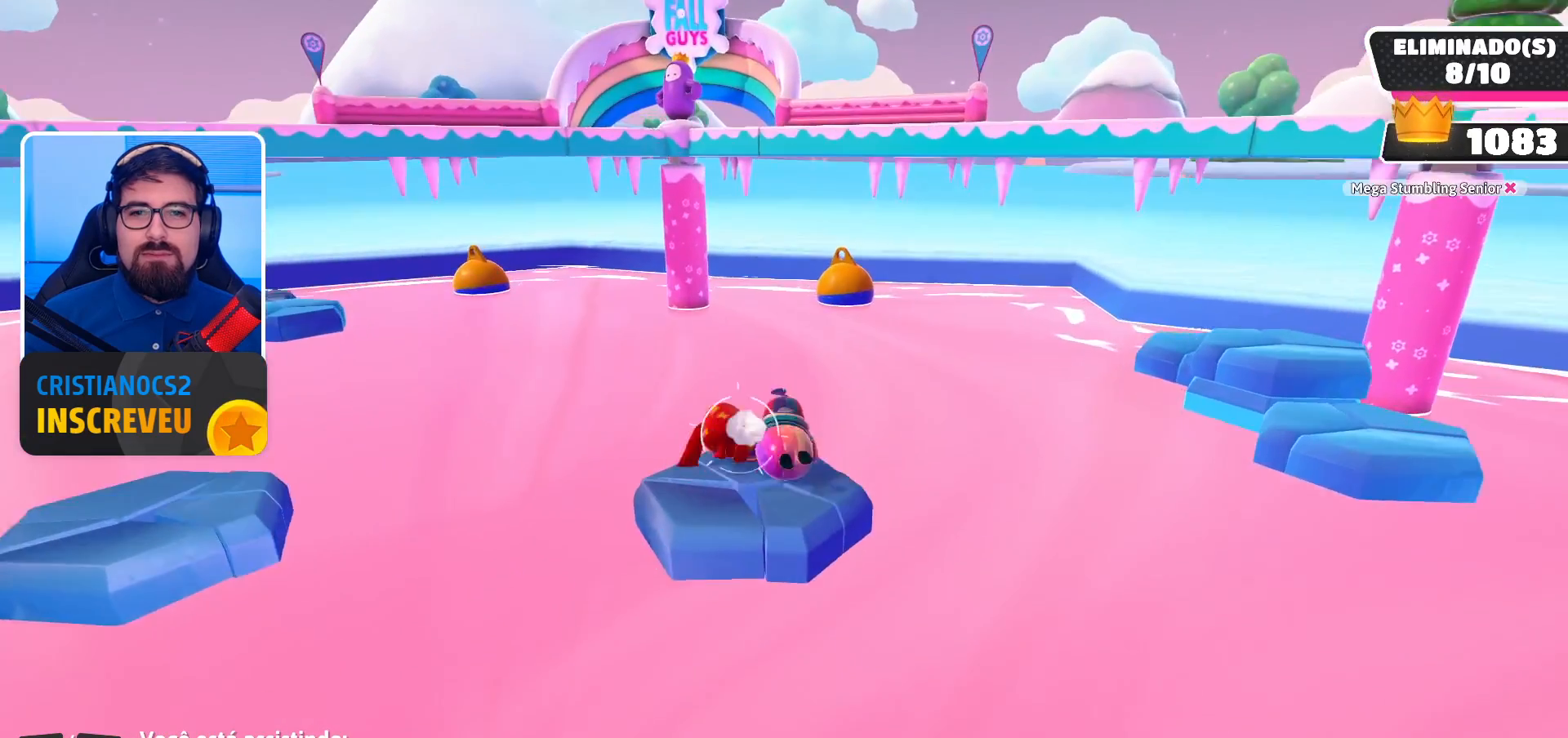
{"buttons": [], "left_stick": "center", "right_stick": "center", "events": [[100, "right_stick", "left"], [300, "right_stick", "center"]]}
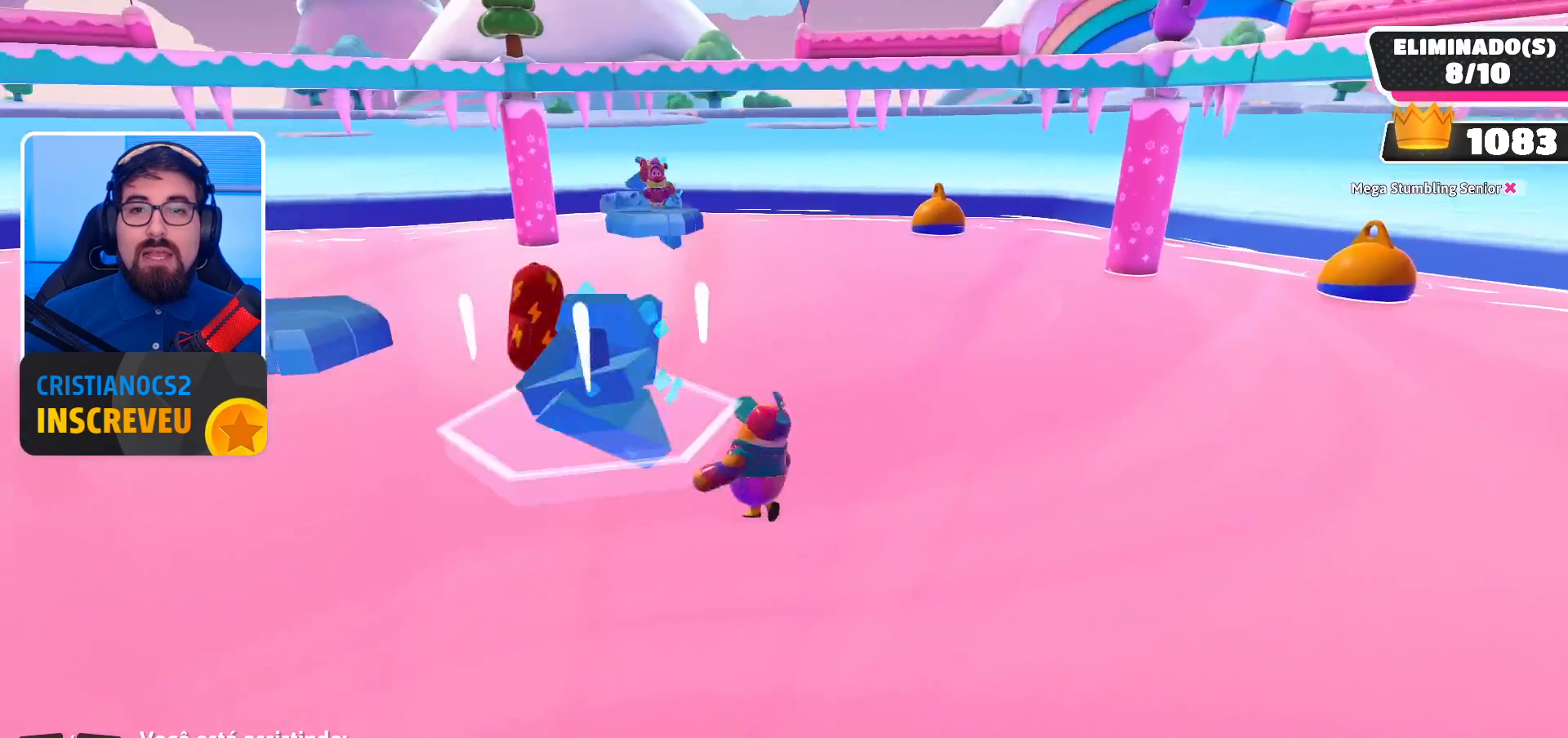
{"buttons": [], "left_stick": "center", "right_stick": "center", "events": []}
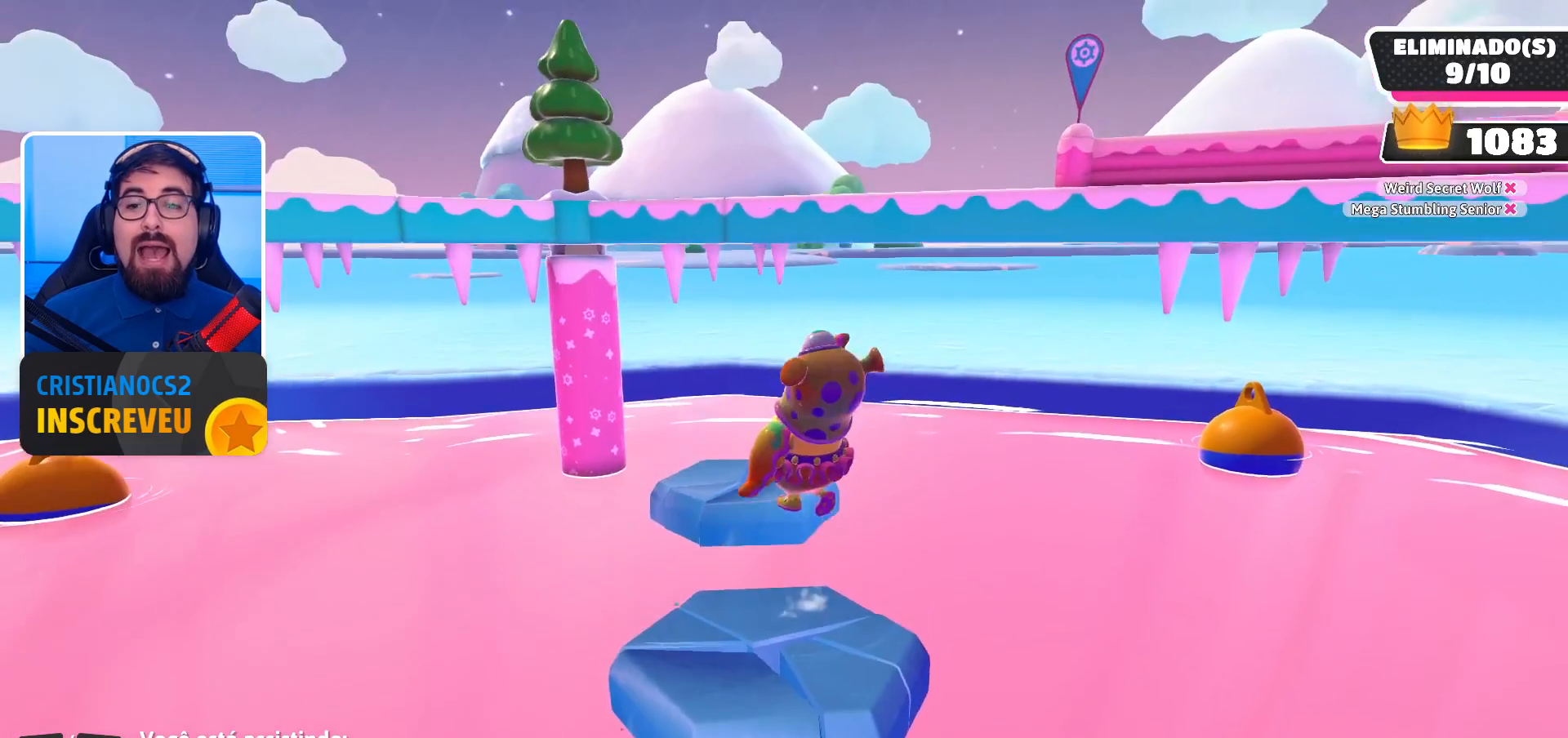
{"buttons": [], "left_stick": "center", "right_stick": "left", "events": [[267, "right_stick", "left"]]}
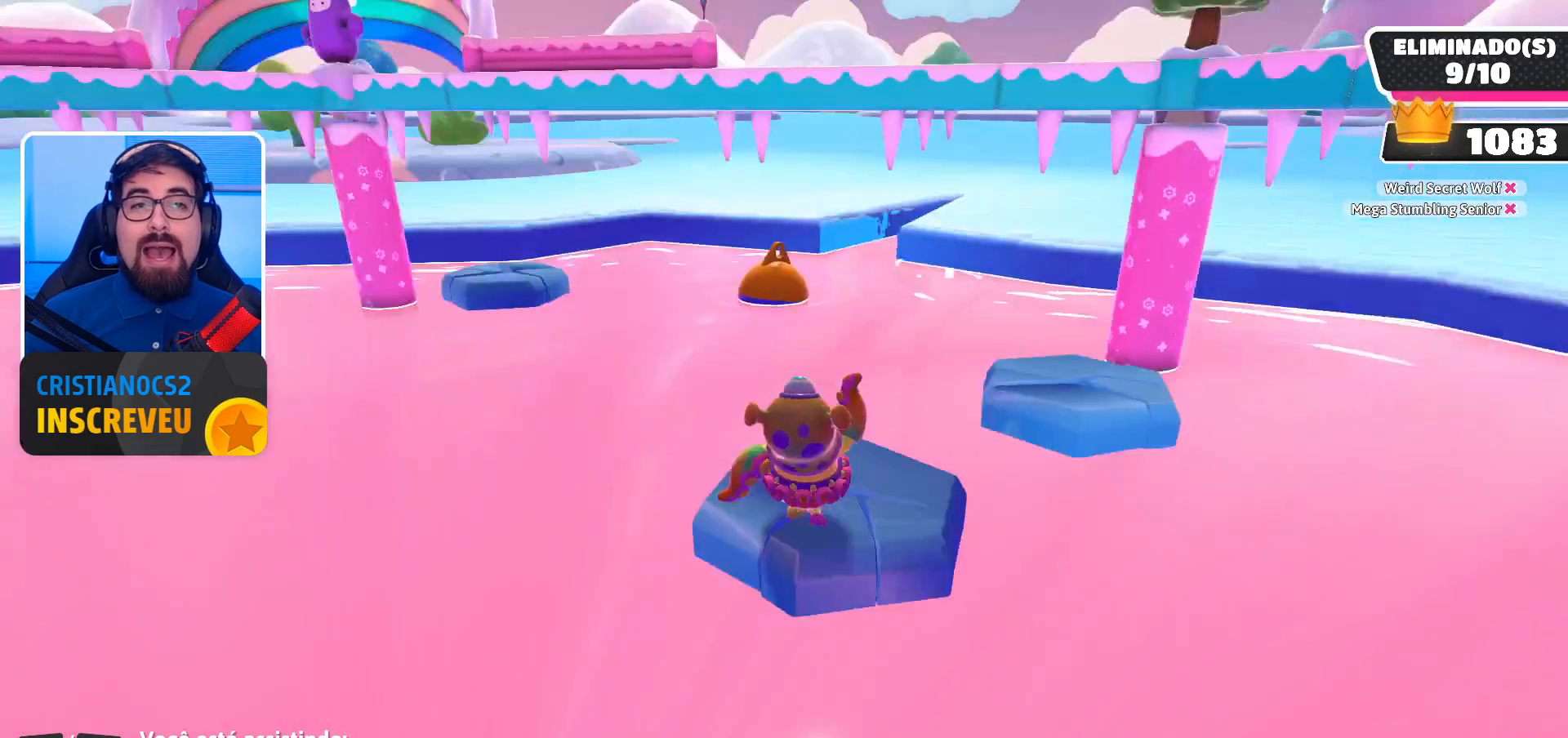
{"buttons": [], "left_stick": "center", "right_stick": "center", "events": [[133, "right_stick", "center"]]}
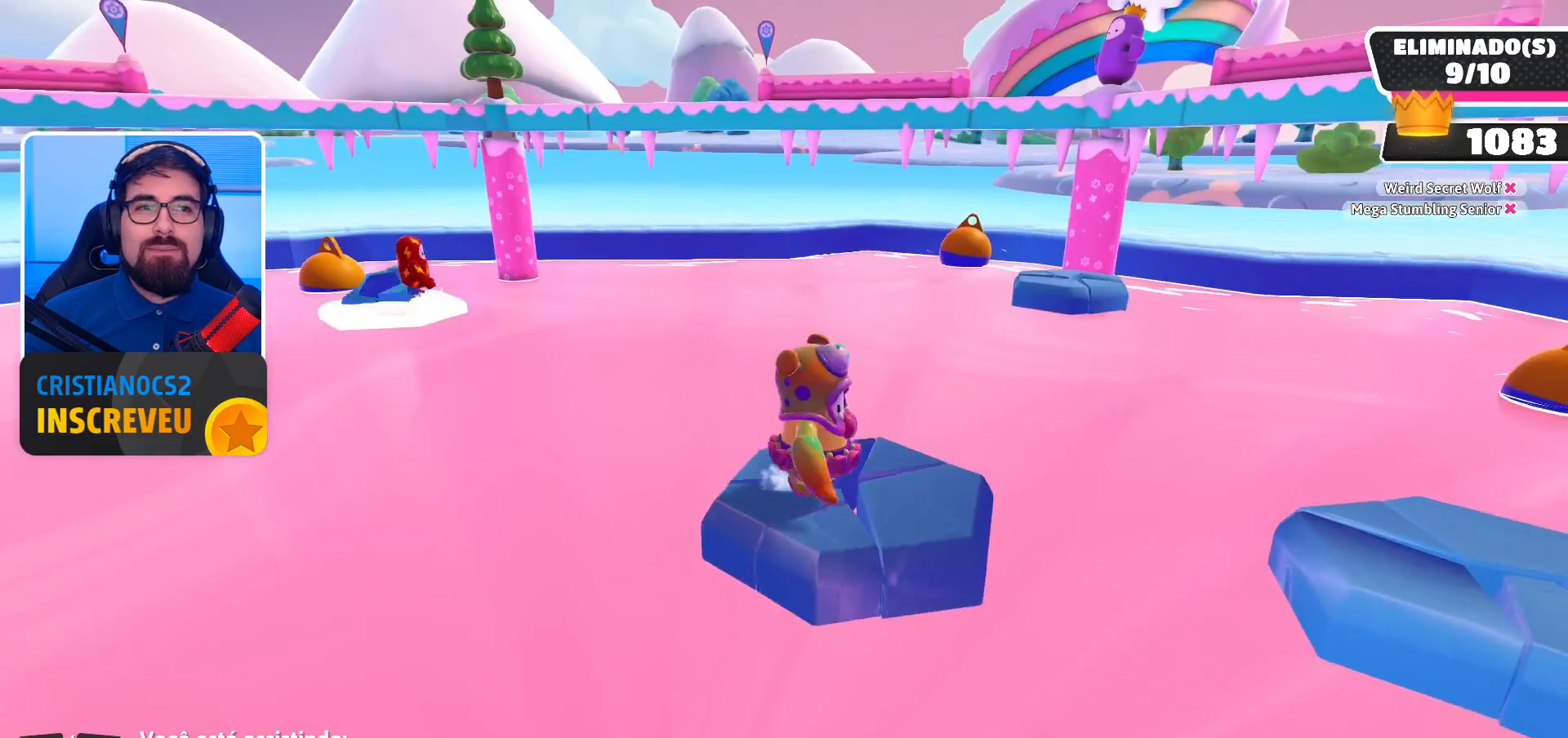
{"buttons": [], "left_stick": "center", "right_stick": "center", "events": []}
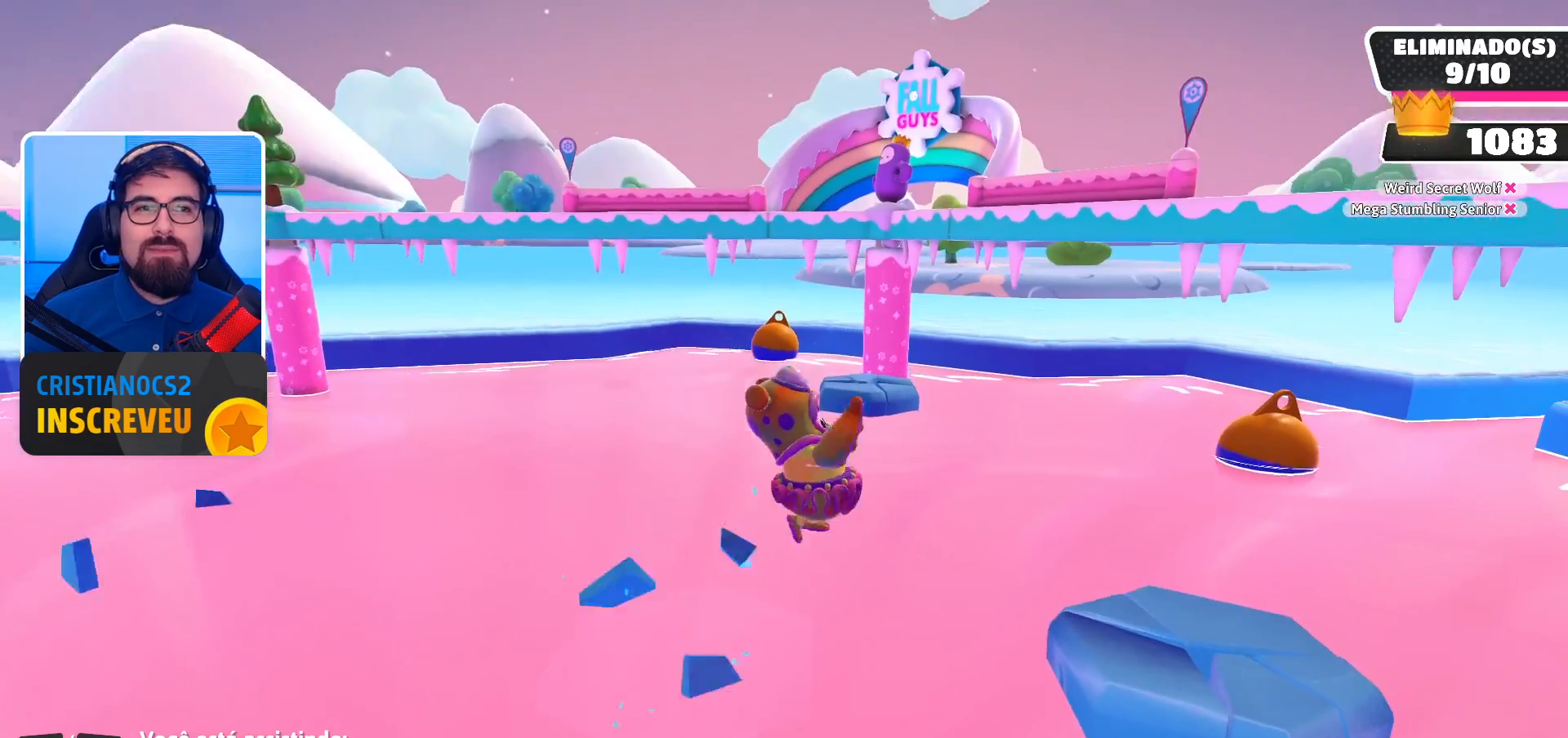
{"buttons": [], "left_stick": "center", "right_stick": "center", "events": []}
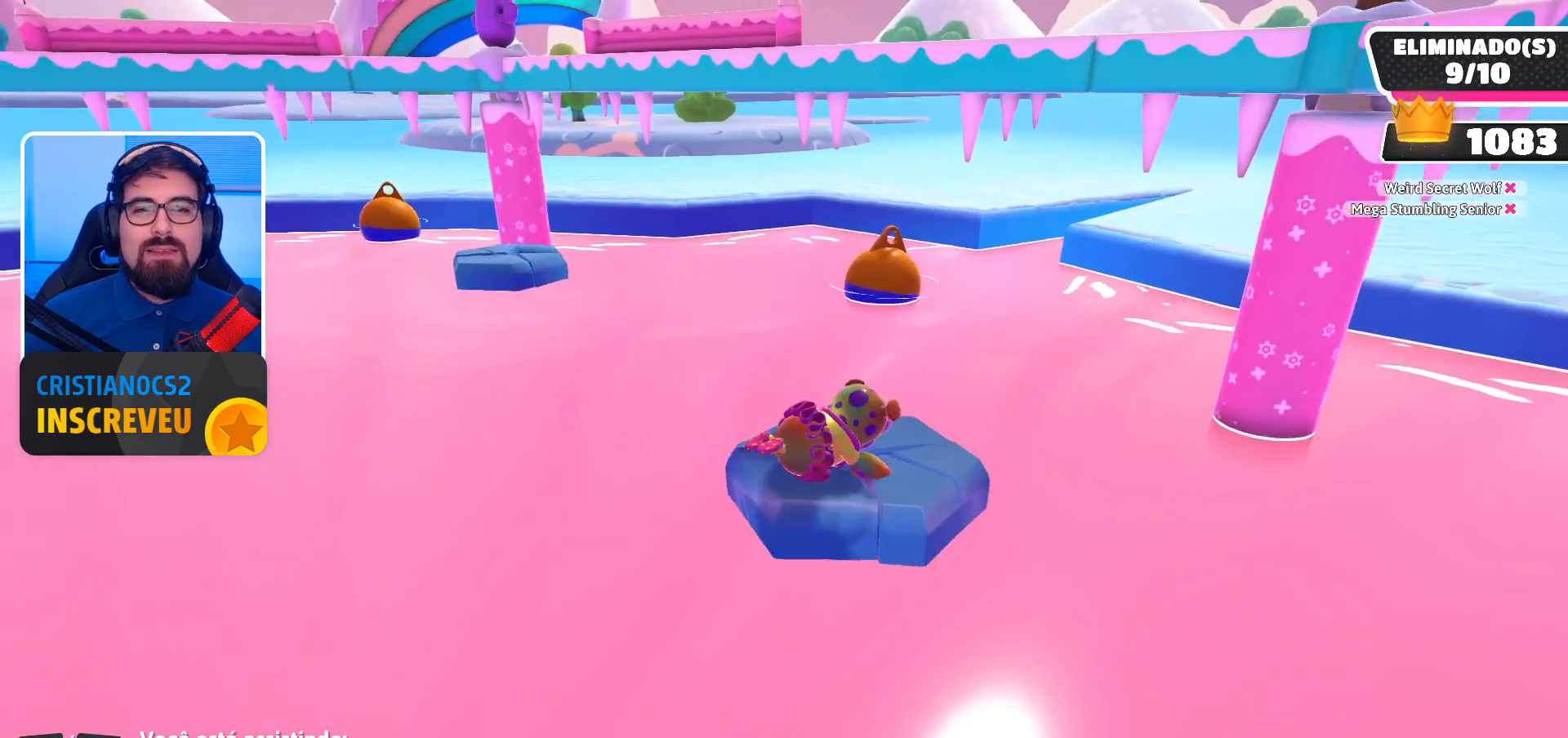
{"buttons": [], "left_stick": "center", "right_stick": "center", "events": [[67, "right_stick", "left"], [233, "right_stick", "center"]]}